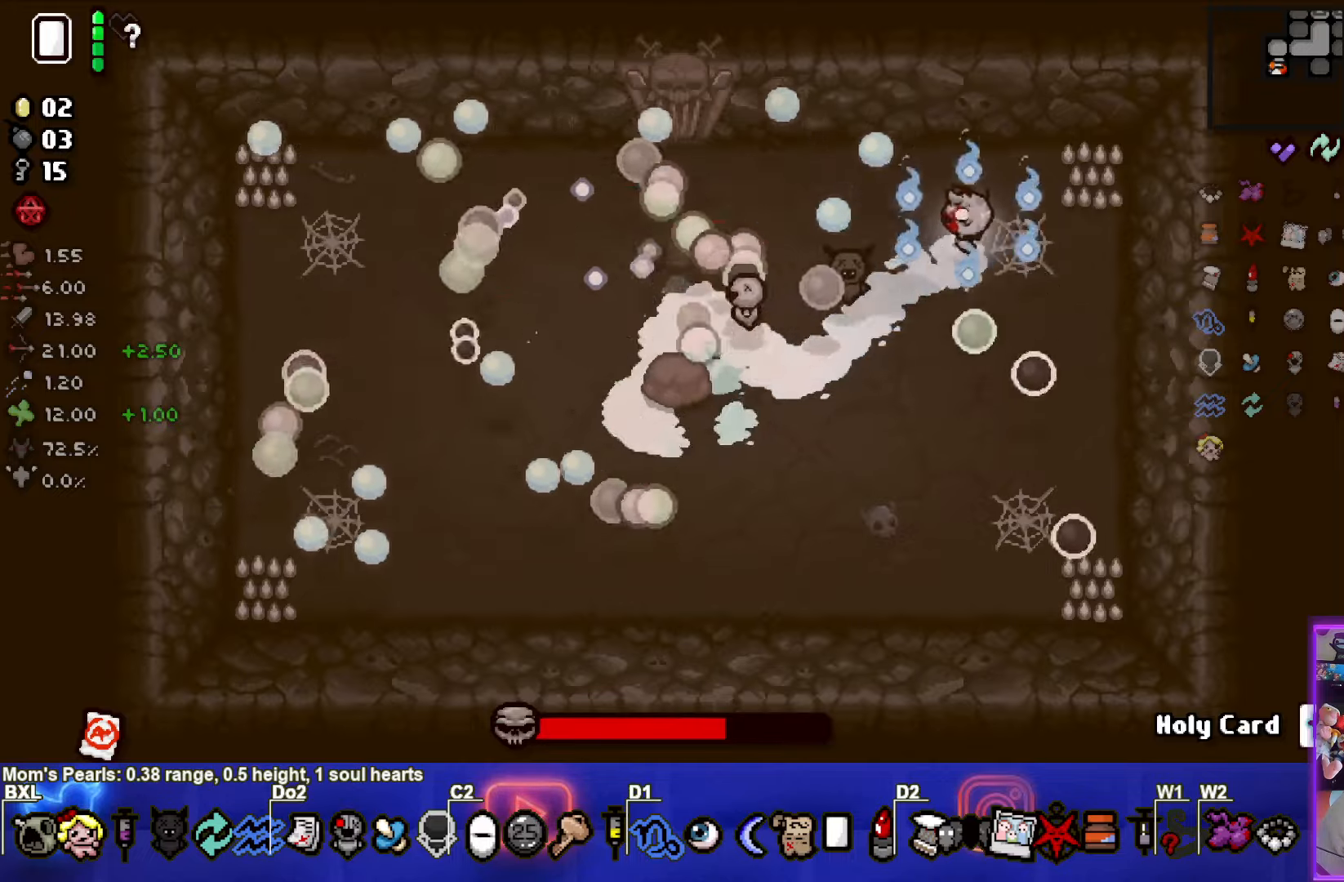
Gameplay with a controller (PlayStation layout); each line is a JSON object with the inputs held at the frame after it. "events" lists button and stick changes between this image and that frame as [ms after this image, input, new state], when the widget could be followed in between. Not read: right_stick.
{"buttons": ["TRIANGLE"], "left_stick": "down", "events": [[300, "TRIANGLE", "down"], [317, "left_stick", "down"], [334, "SQUARE", "up"]]}
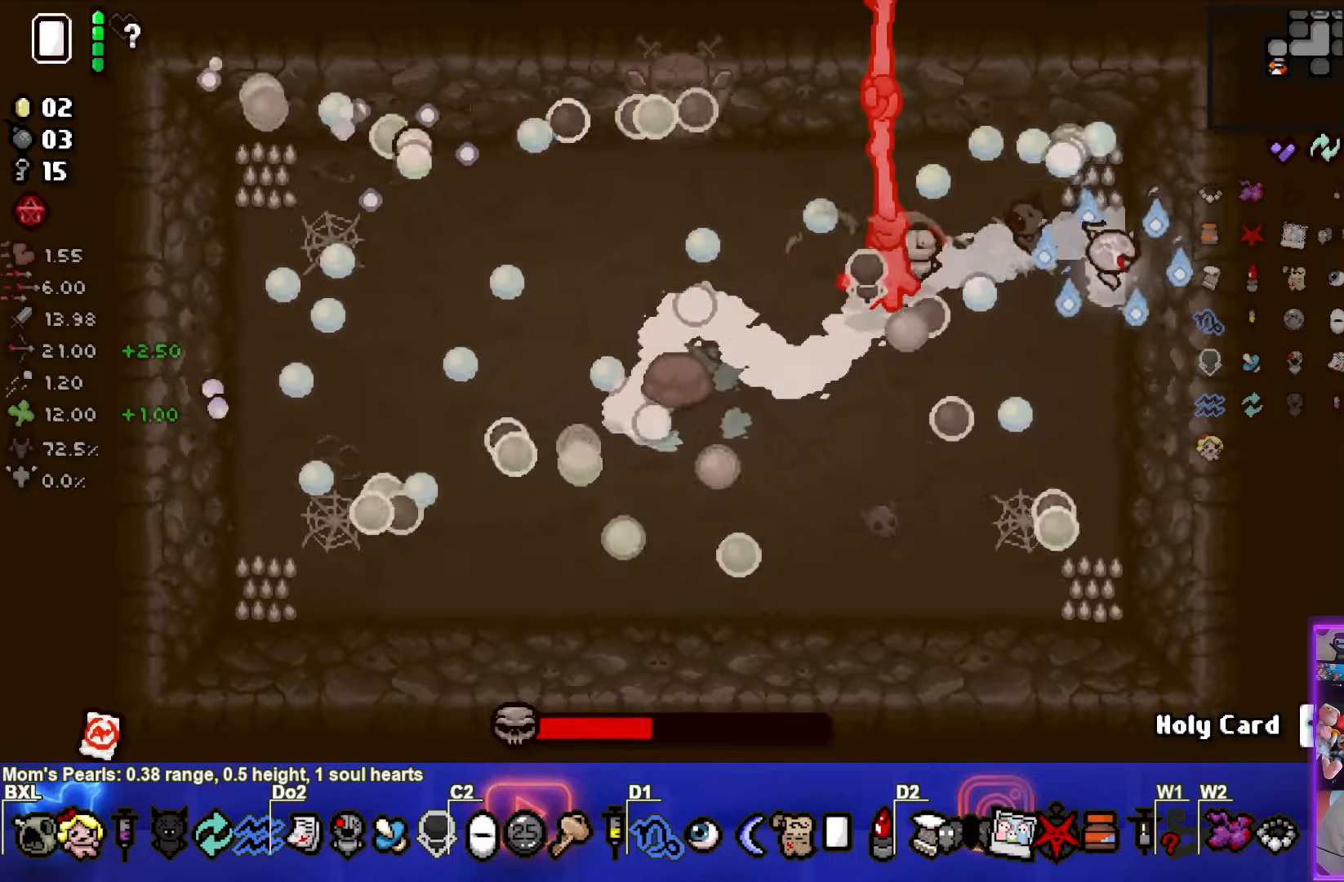
{"buttons": ["CIRCLE"], "left_stick": "left", "events": [[17, "left_stick", "down-left"], [217, "left_stick", "down"], [384, "CIRCLE", "down"], [400, "left_stick", "down-left"], [484, "TRIANGLE", "up"], [500, "left_stick", "left"]]}
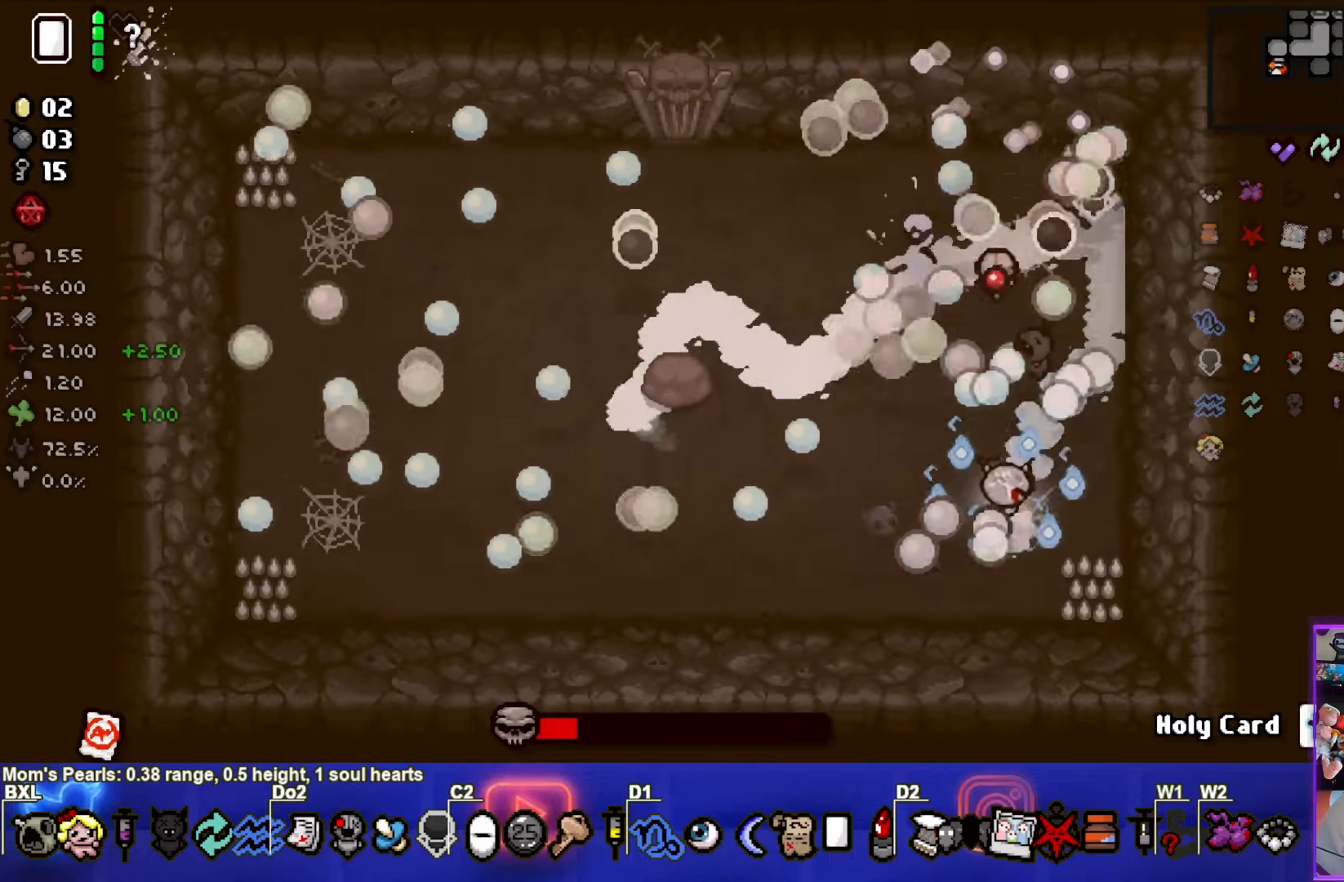
{"buttons": ["CIRCLE"], "left_stick": "left", "events": []}
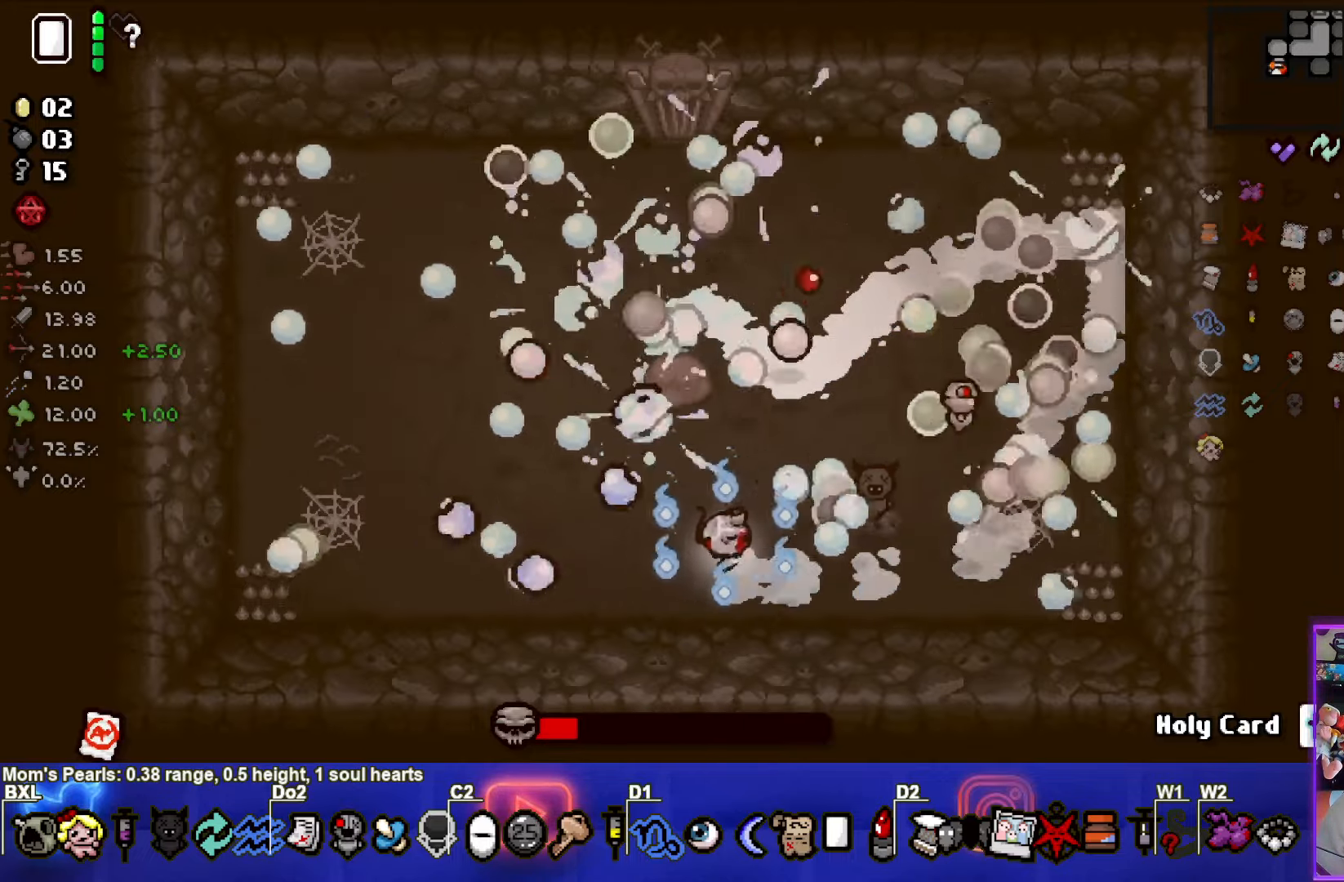
{"buttons": ["CIRCLE"], "left_stick": "left", "events": []}
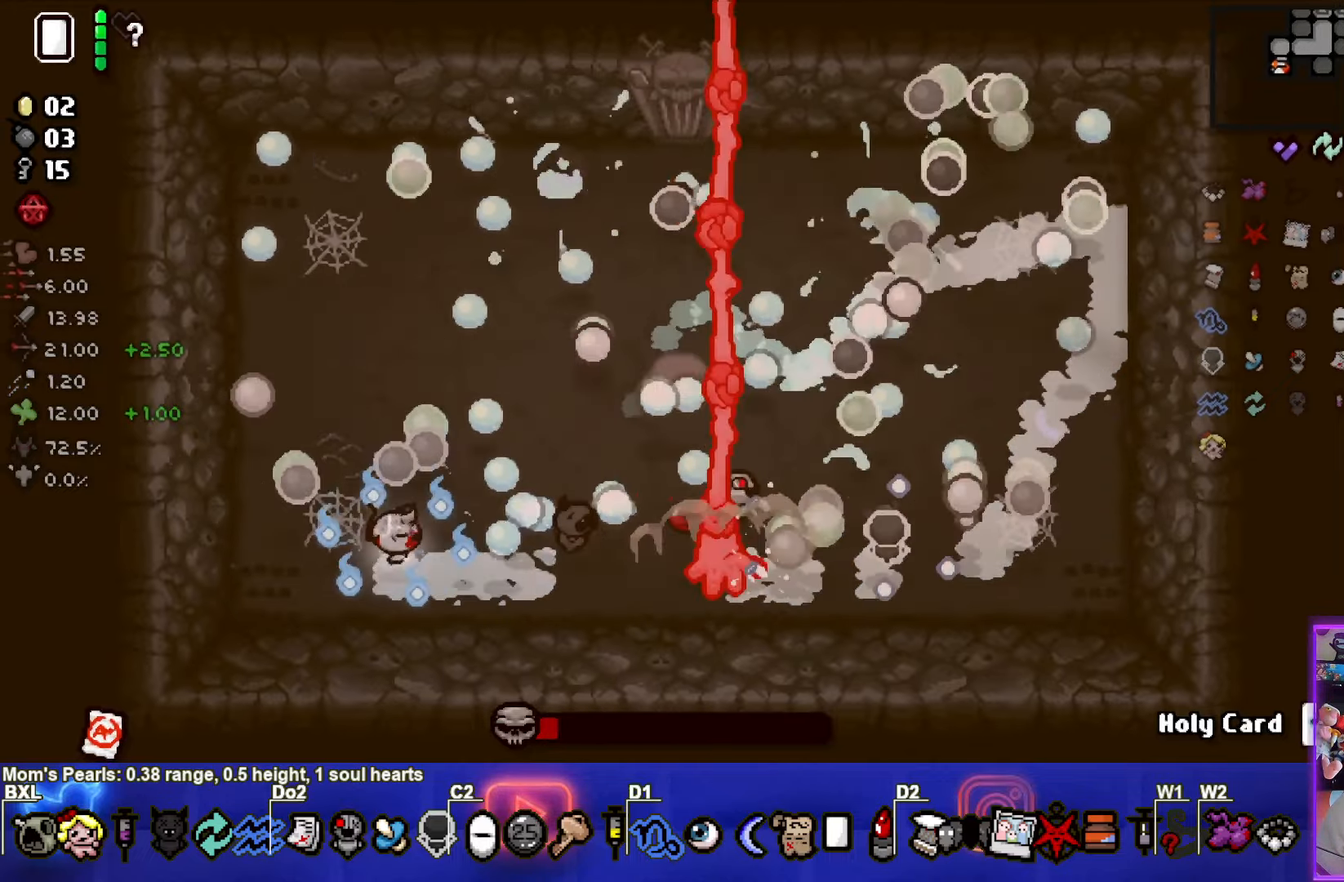
{"buttons": ["CROSS"], "left_stick": "up-right", "events": [[167, "left_stick", "up"], [267, "CROSS", "down"], [334, "CIRCLE", "up"], [467, "left_stick", "up-right"]]}
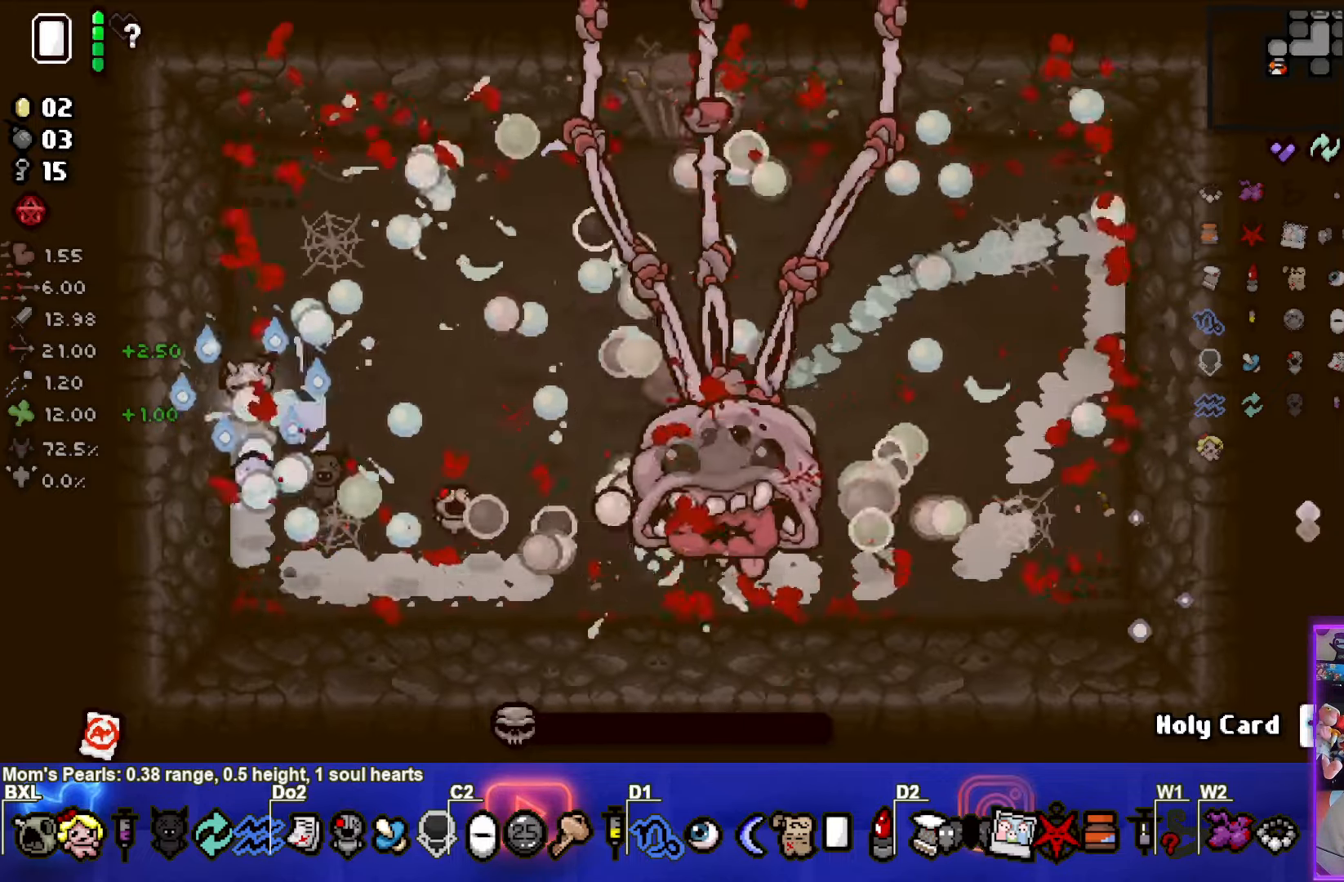
{"buttons": ["CIRCLE"], "left_stick": "down-right", "events": [[317, "CIRCLE", "down"], [334, "CROSS", "up"], [450, "left_stick", "down-right"]]}
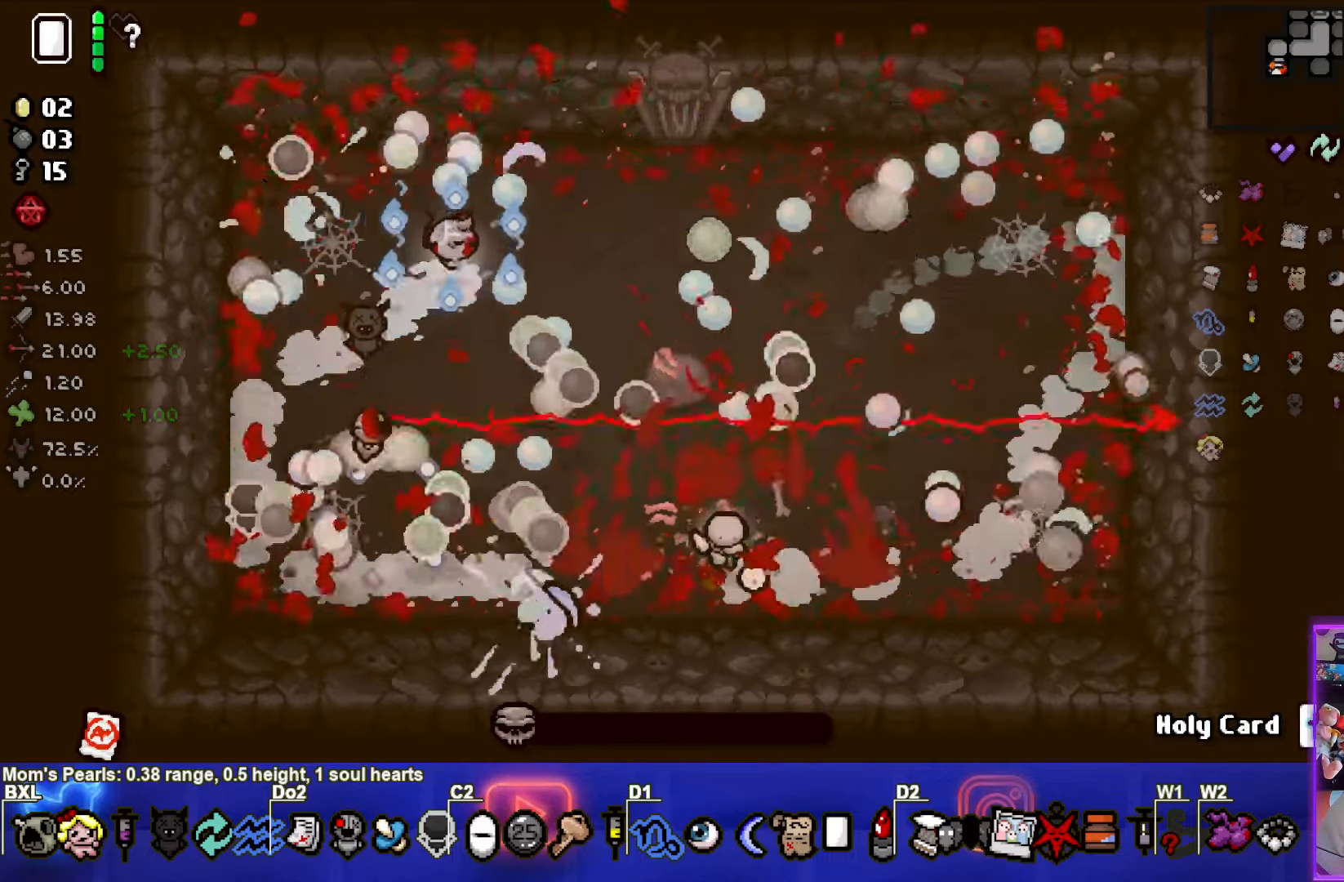
{"buttons": ["CIRCLE"], "left_stick": "center", "events": [[217, "left_stick", "center"]]}
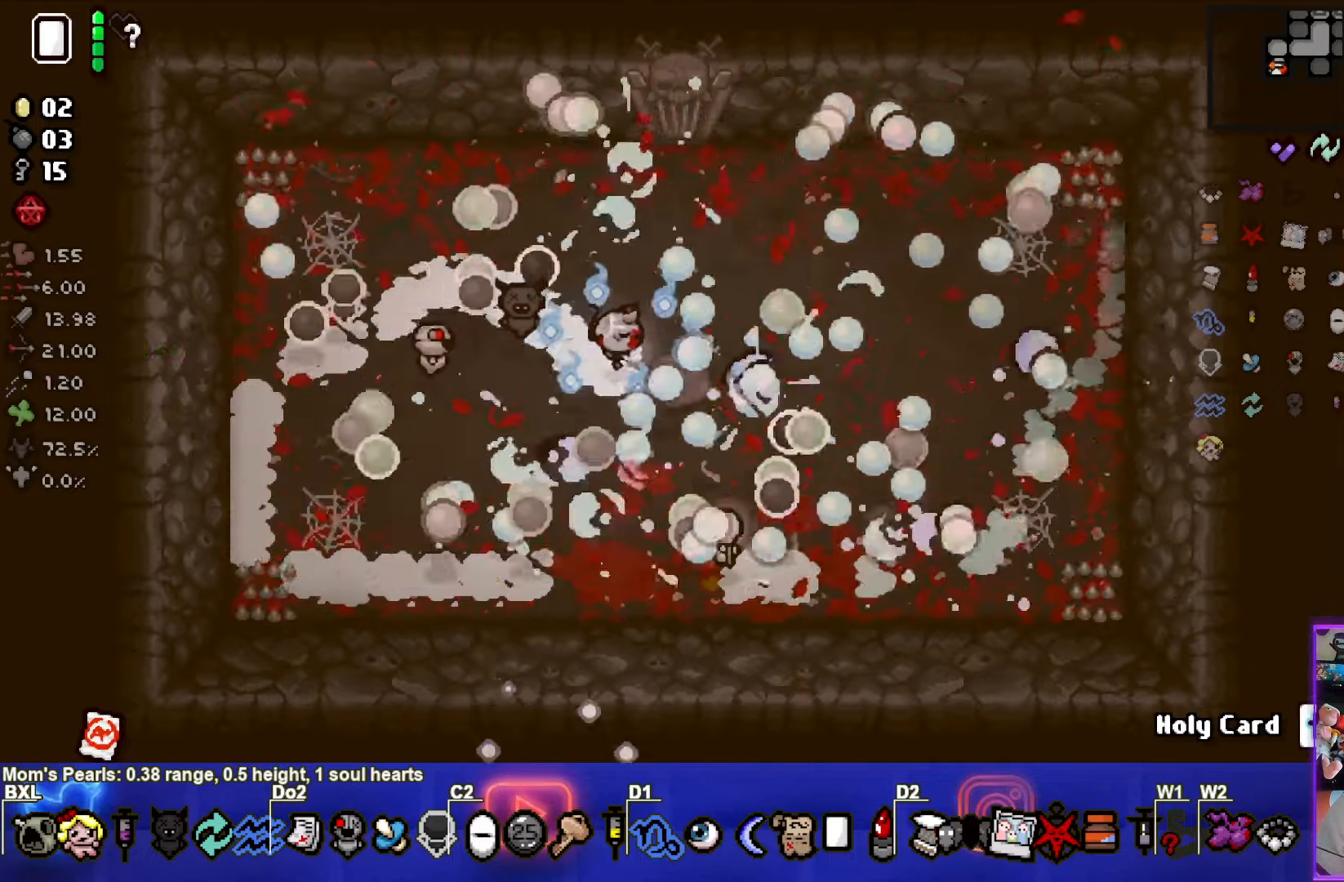
{"buttons": ["CIRCLE"], "left_stick": "center", "events": []}
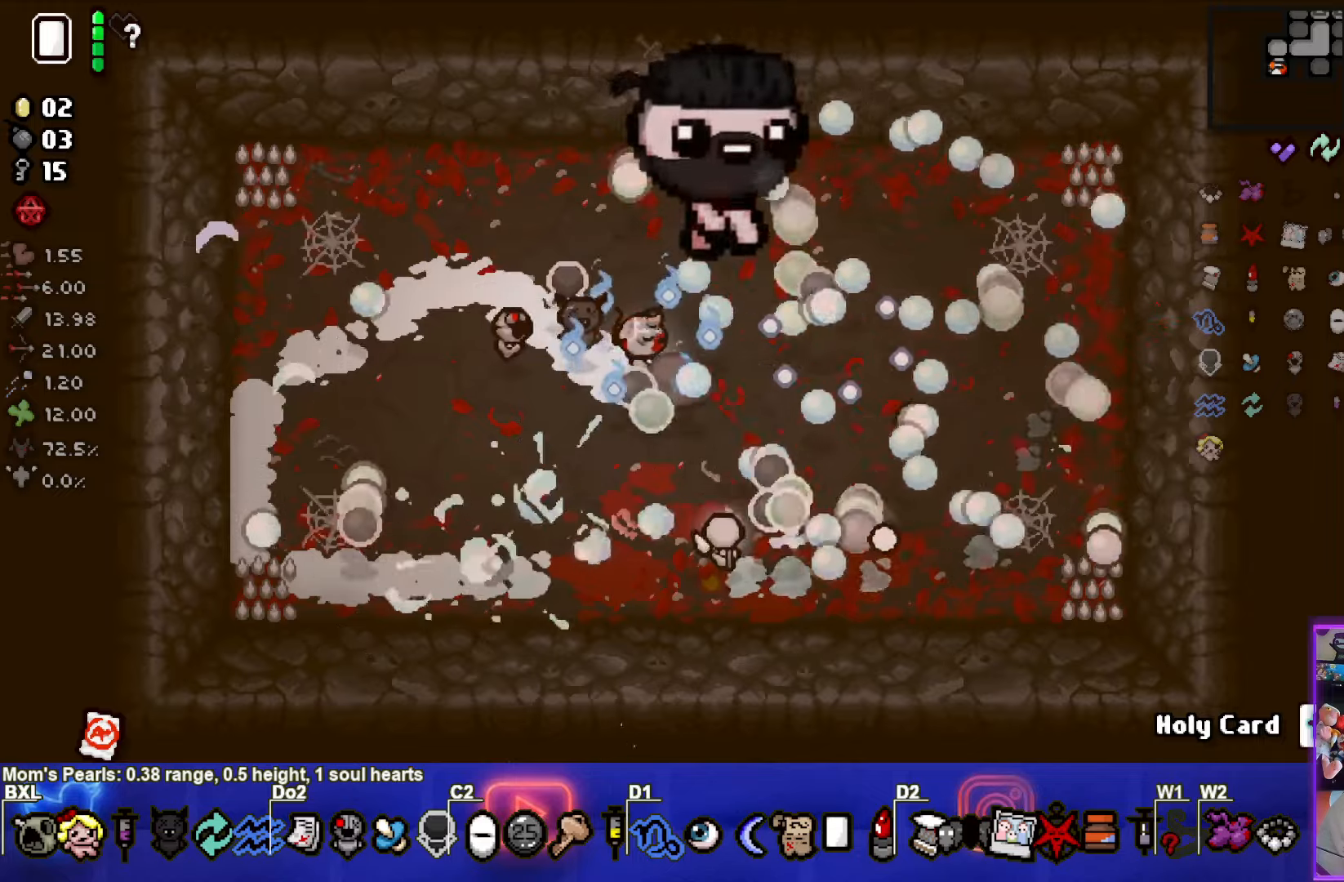
{"buttons": ["CIRCLE"], "left_stick": "center", "events": []}
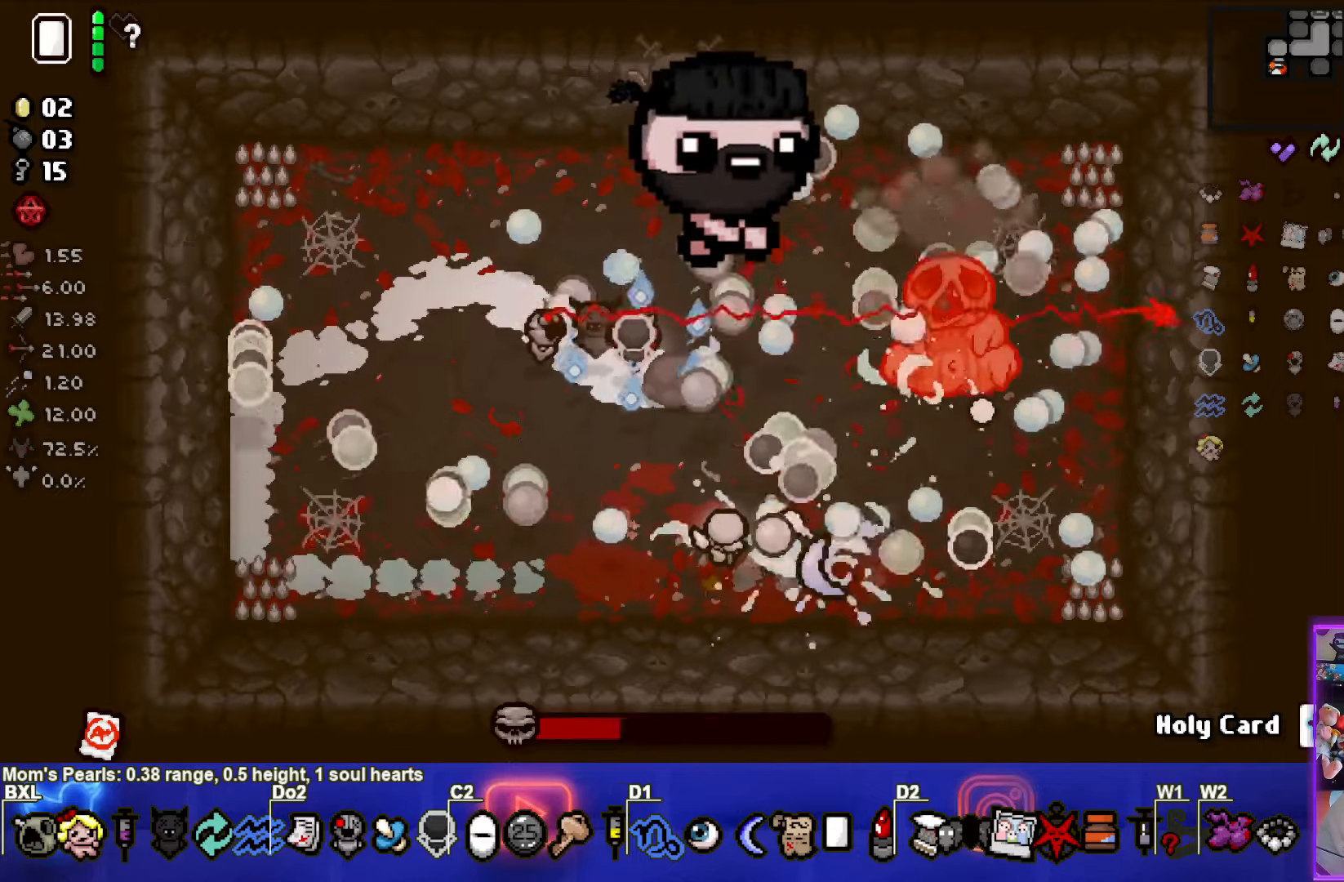
{"buttons": ["CIRCLE"], "left_stick": "down", "events": [[366, "left_stick", "down"]]}
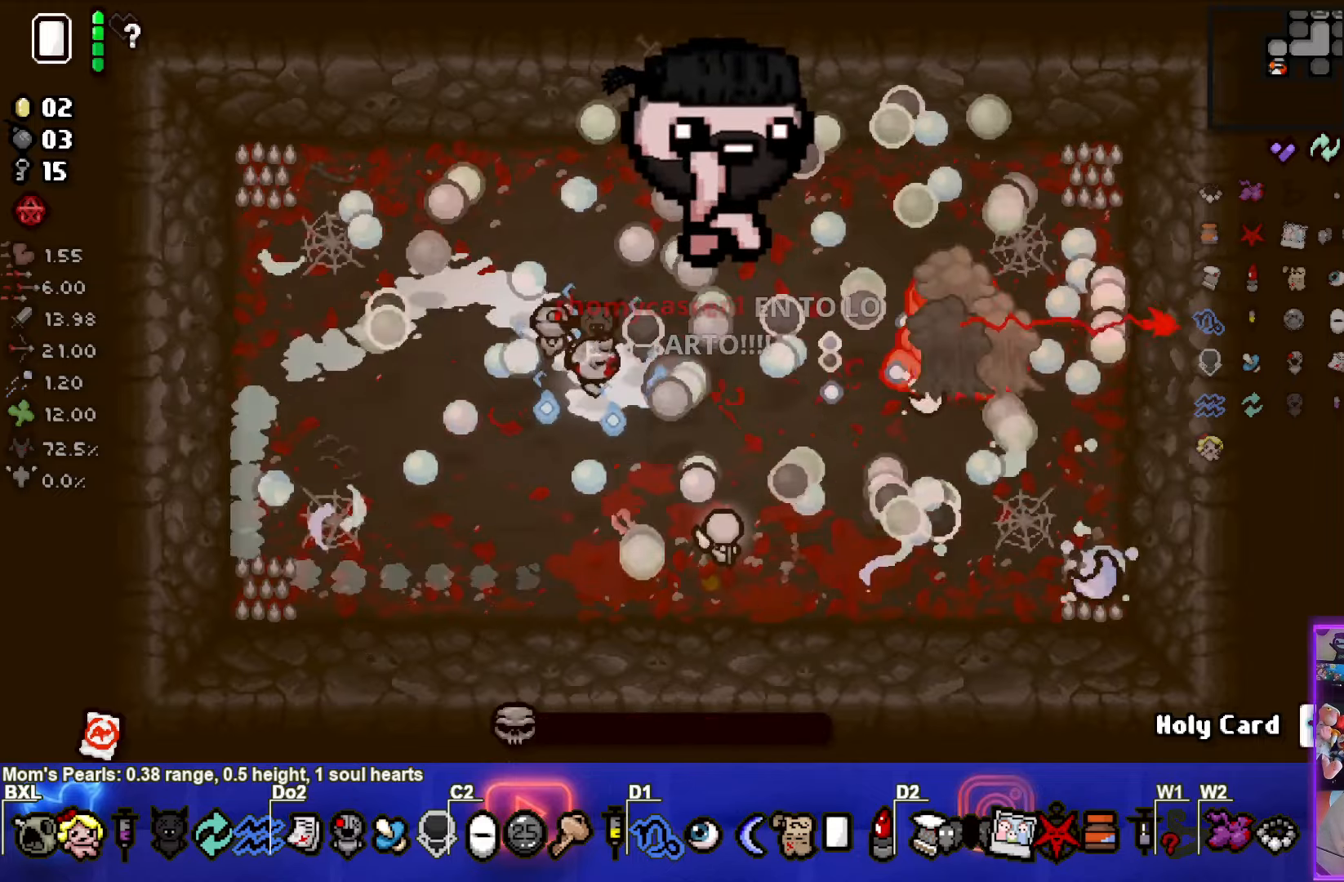
{"buttons": [], "left_stick": "center", "events": [[366, "left_stick", "center"], [383, "CIRCLE", "up"]]}
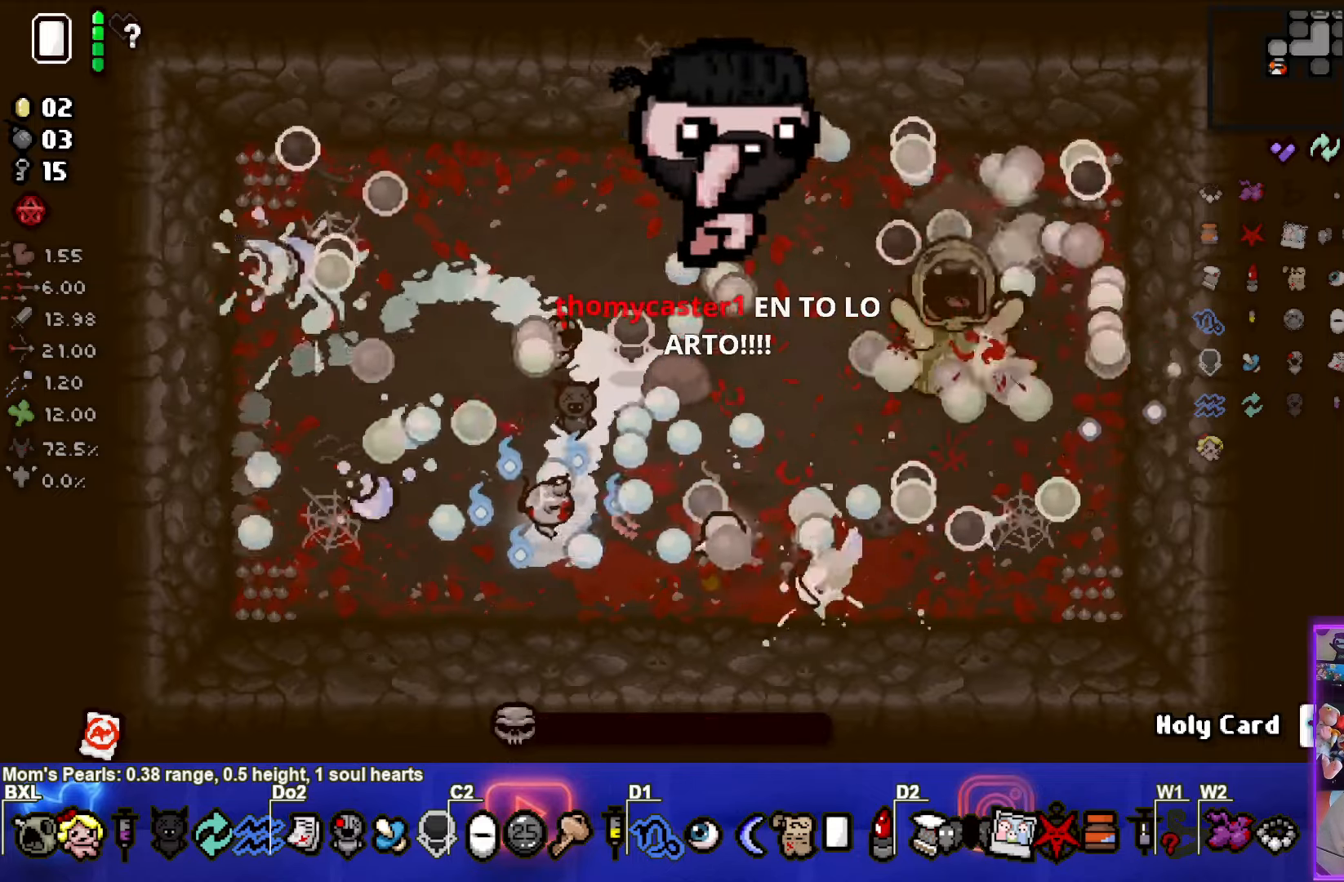
{"buttons": [], "left_stick": "center", "events": []}
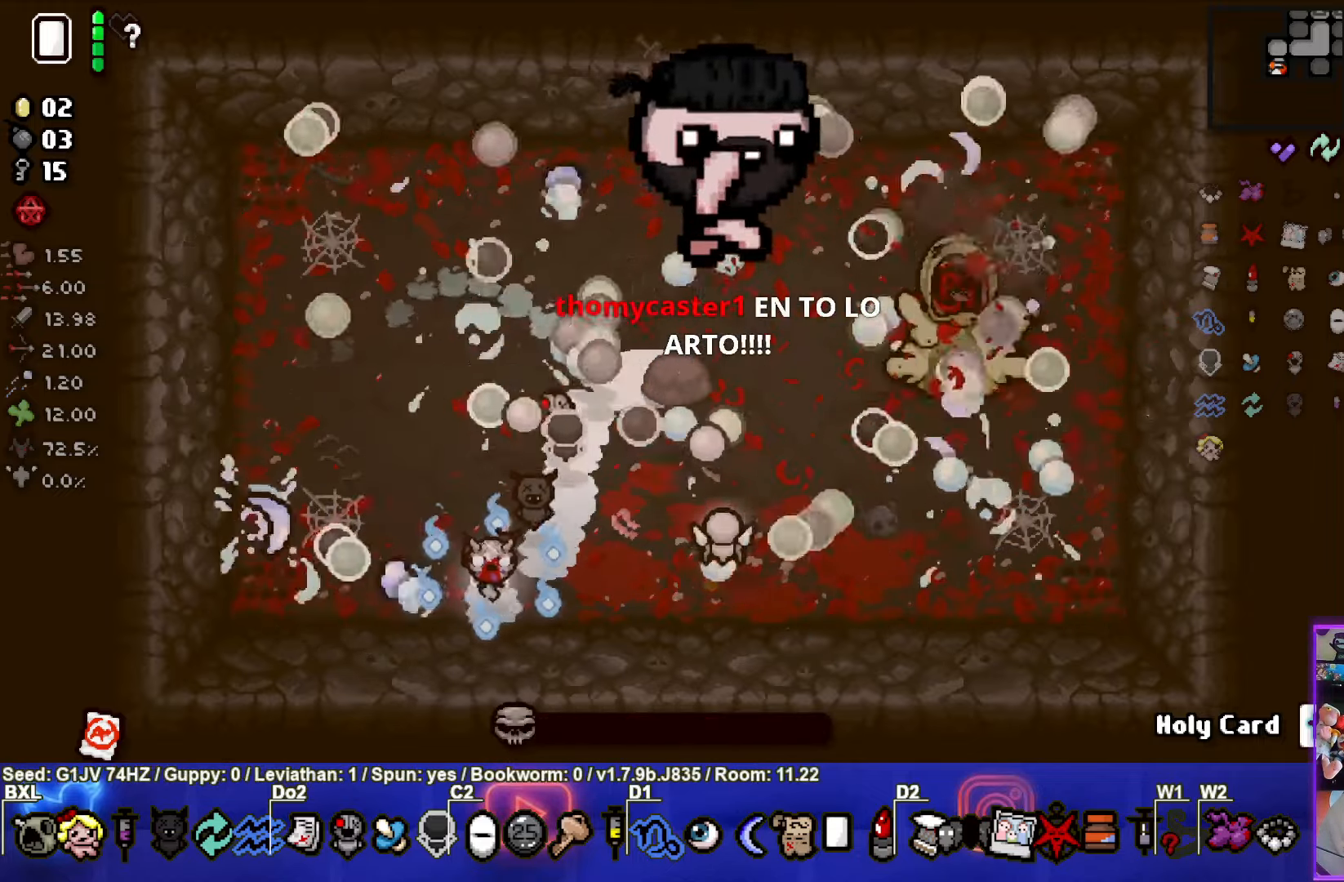
{"buttons": [], "left_stick": "center", "events": []}
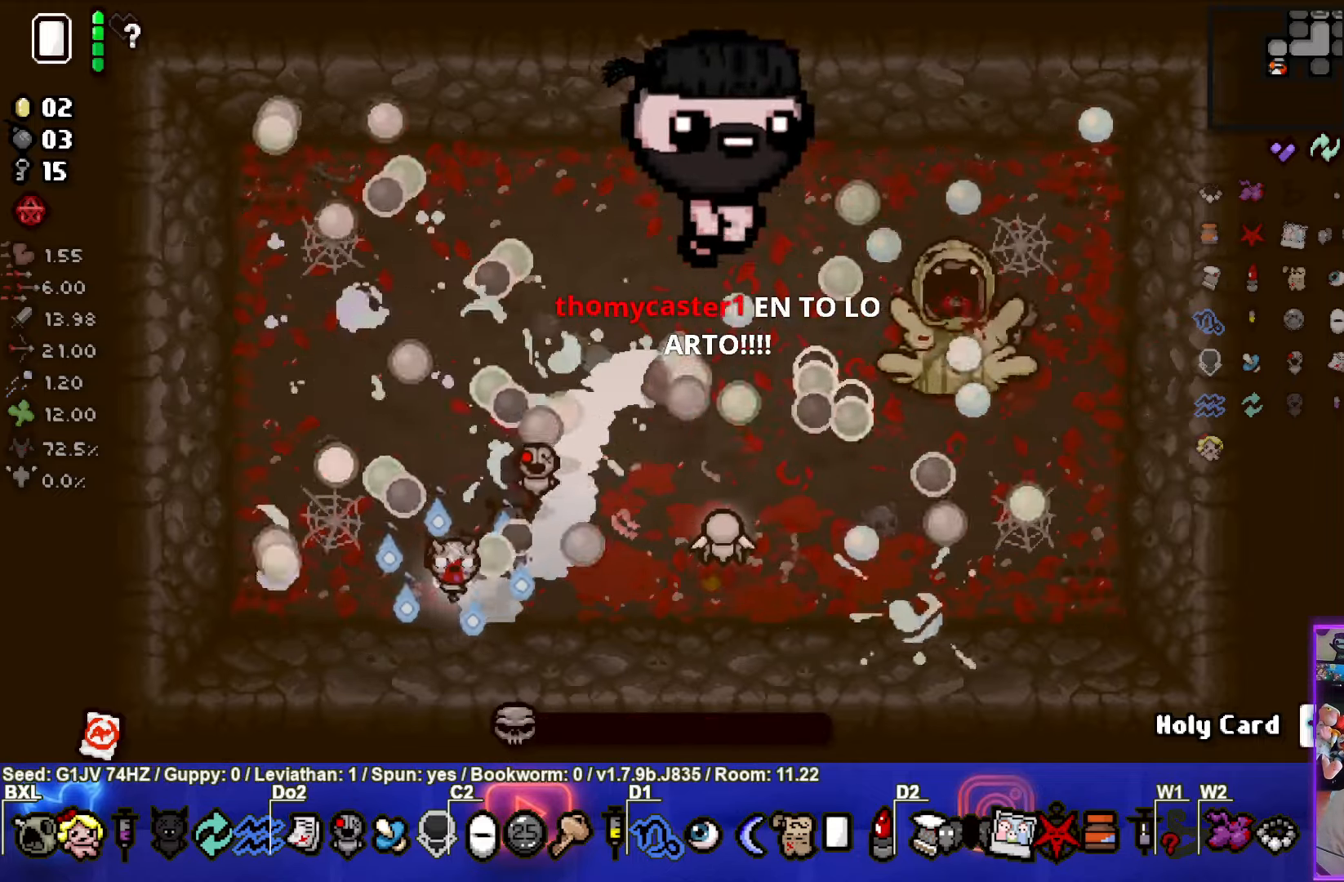
{"buttons": [], "left_stick": "center", "events": []}
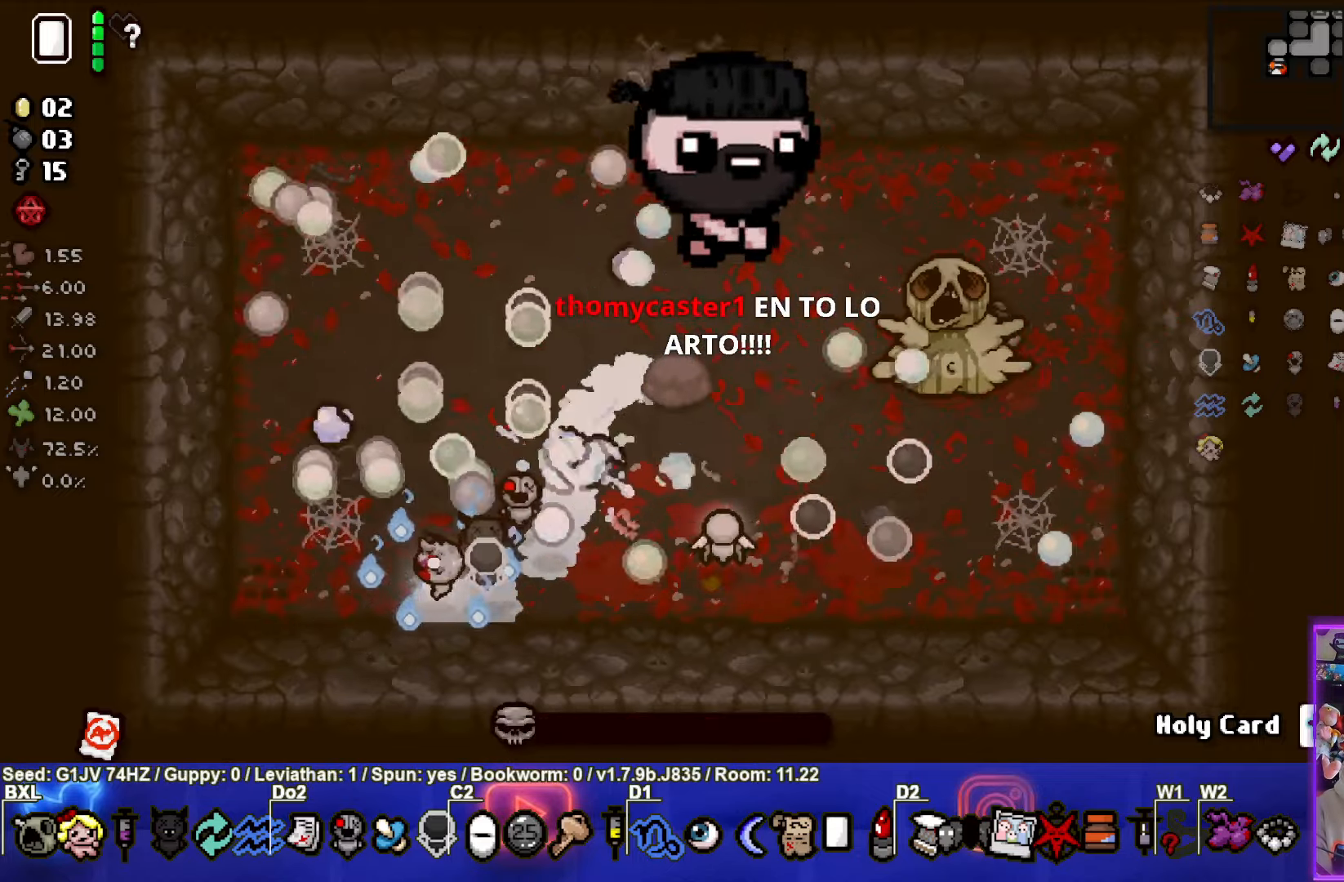
{"buttons": [], "left_stick": "center", "events": []}
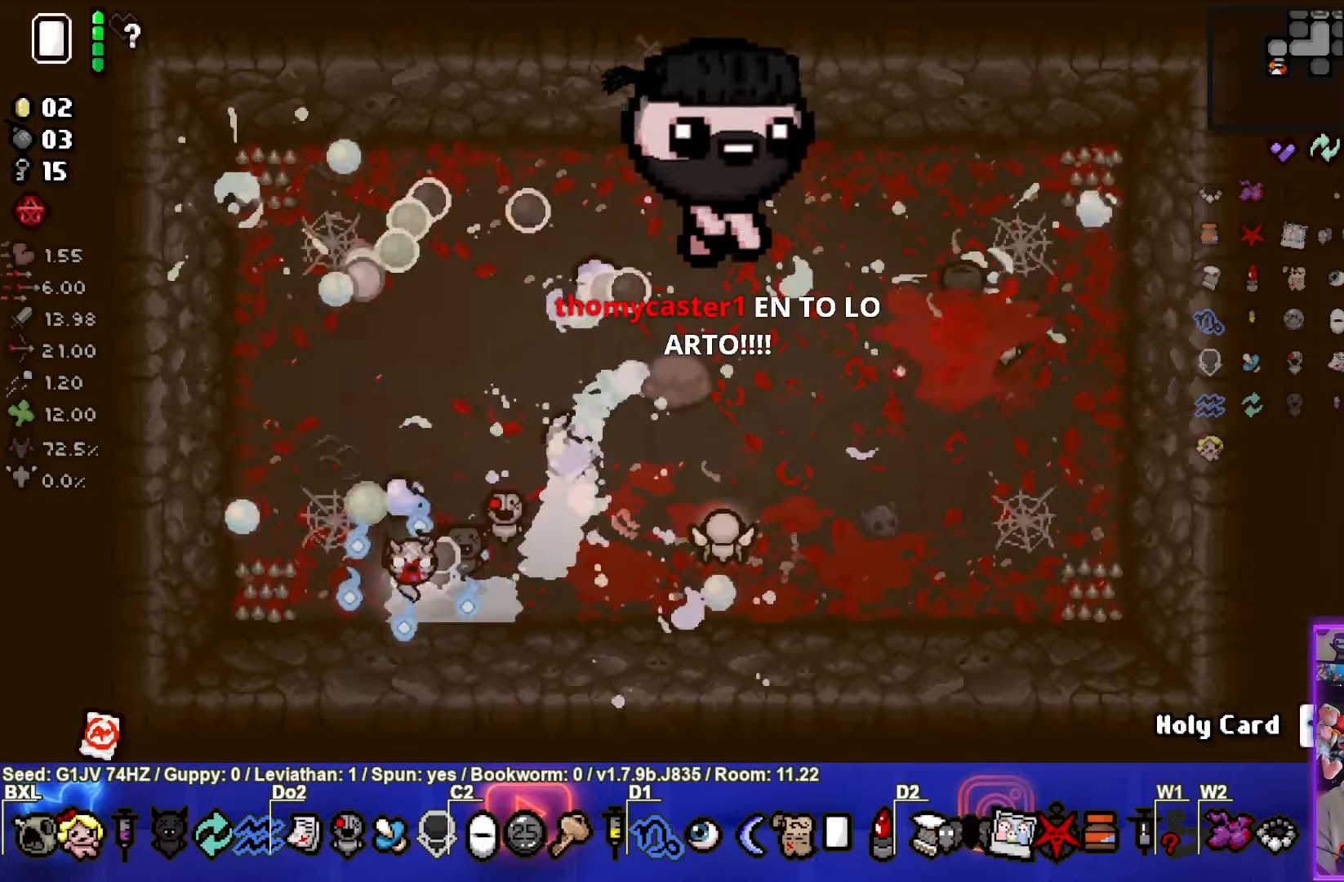
{"buttons": [], "left_stick": "center", "events": []}
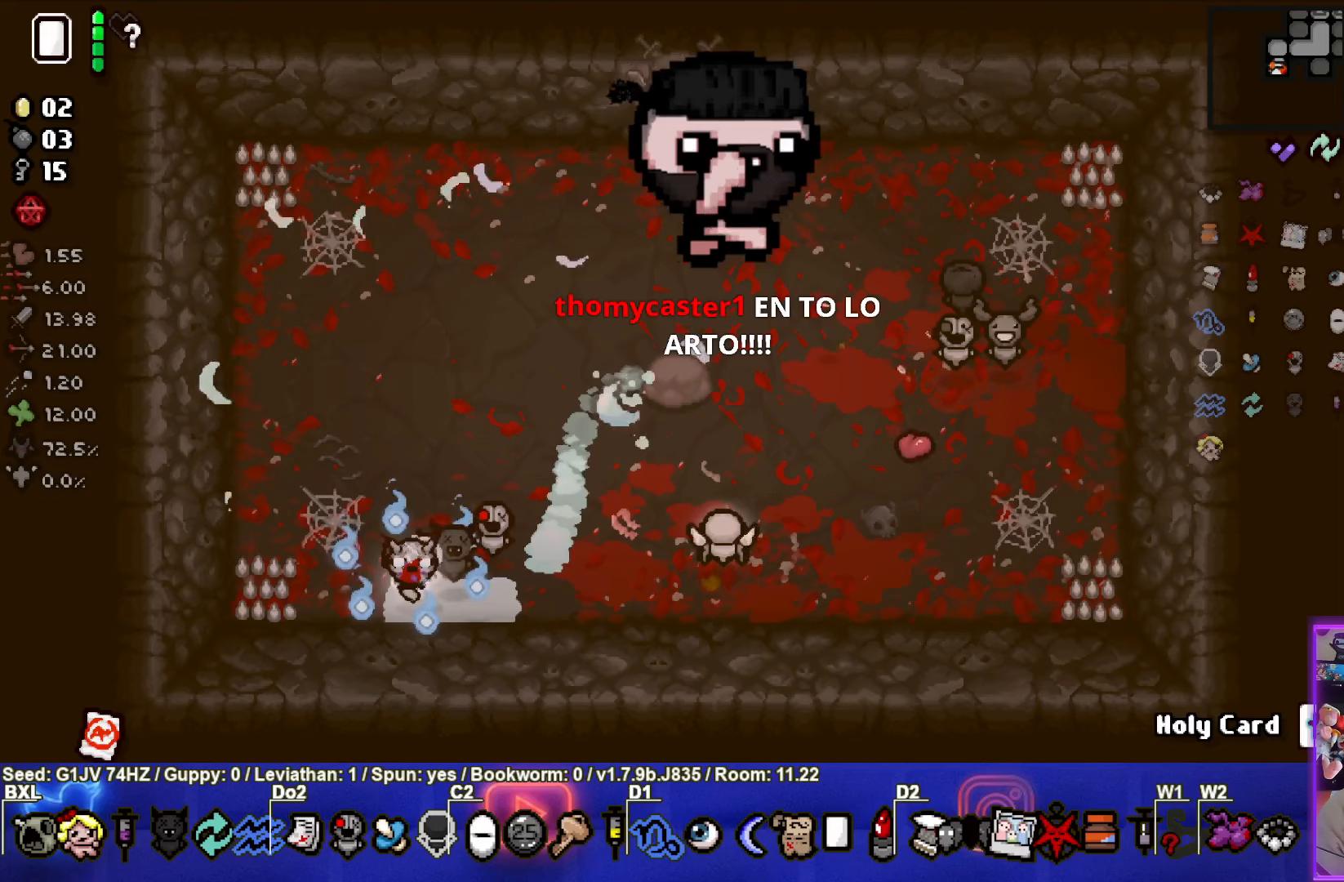
{"buttons": [], "left_stick": "center", "events": []}
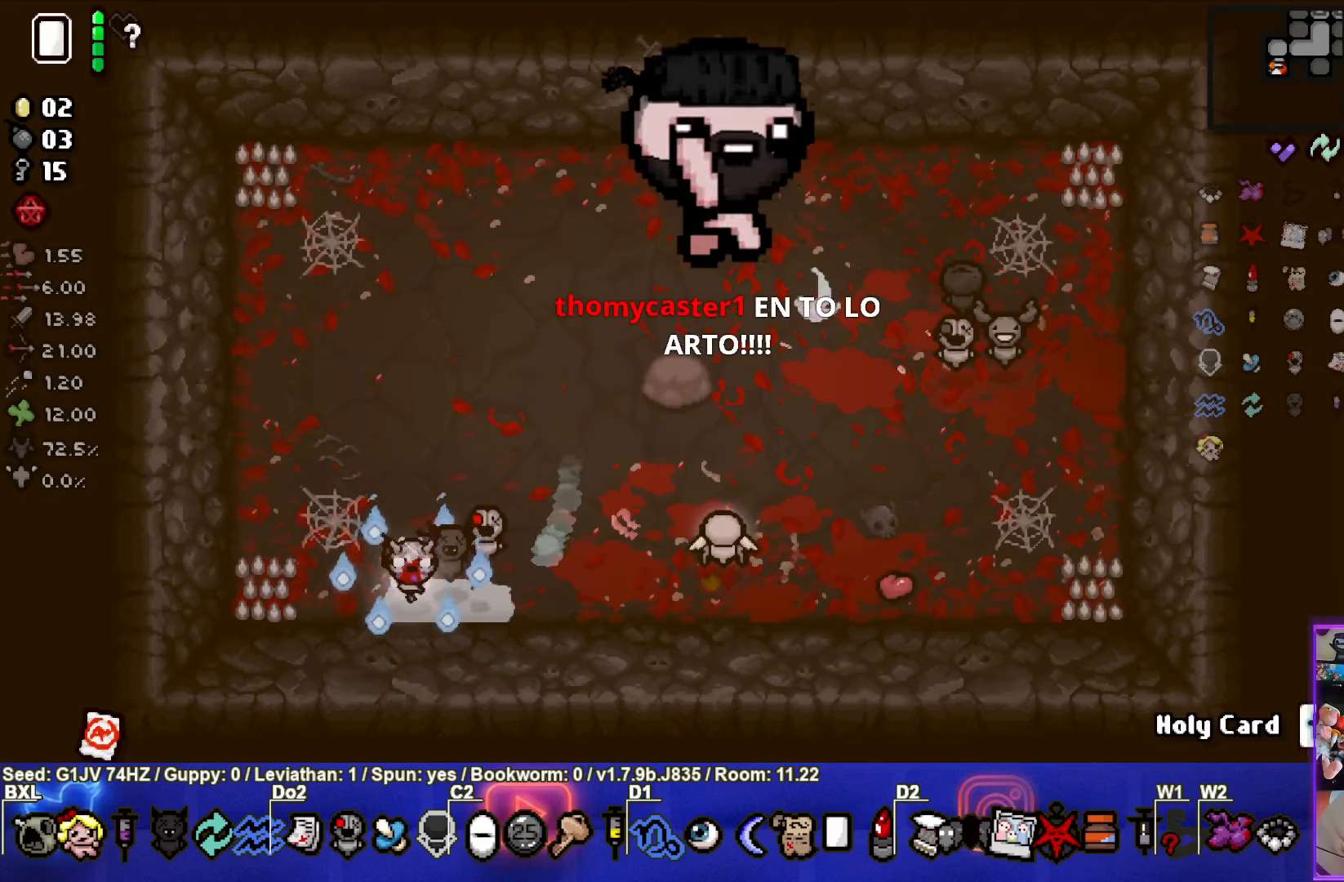
{"buttons": [], "left_stick": "up-right", "events": [[167, "left_stick", "up-right"]]}
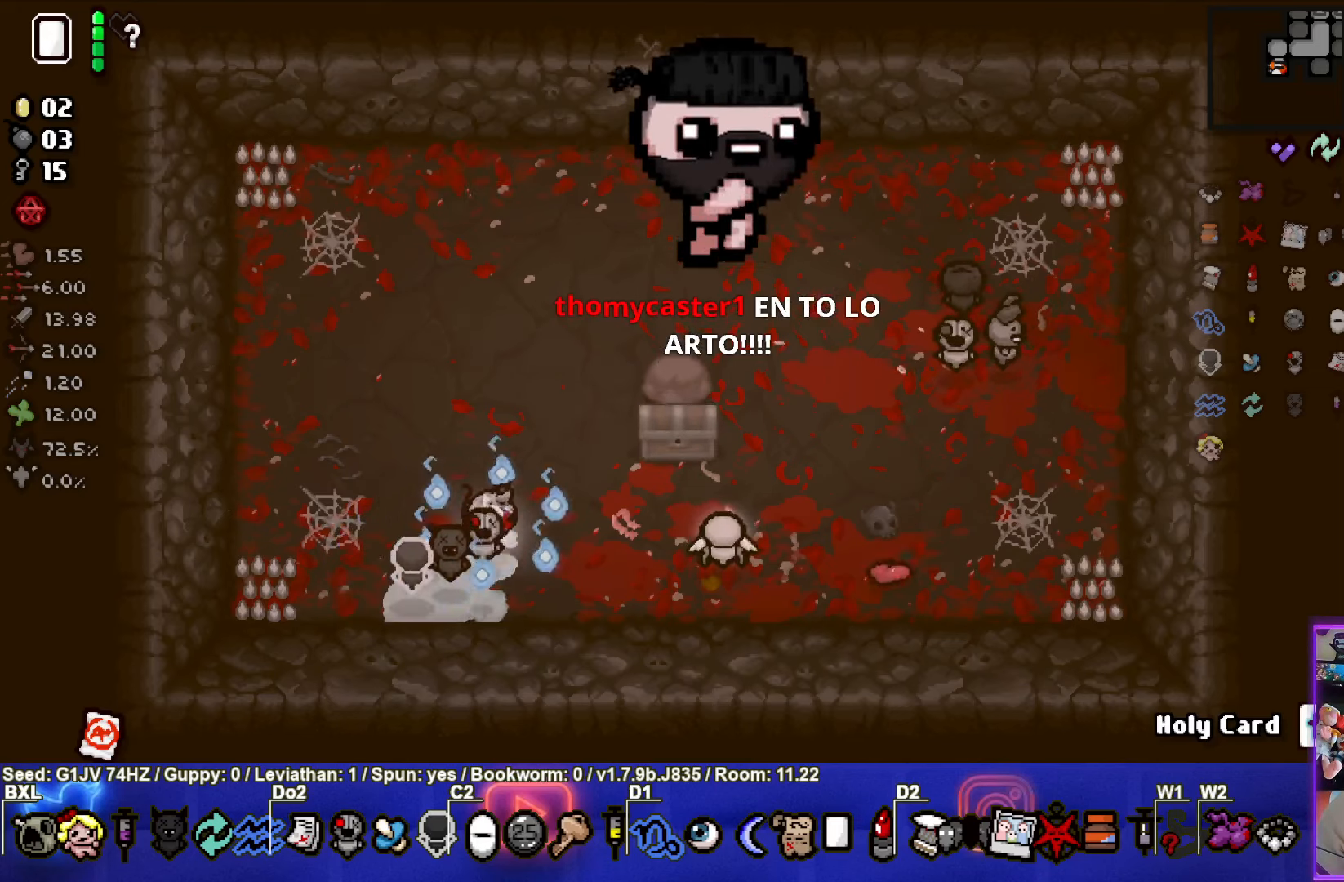
{"buttons": [], "left_stick": "down-left", "events": [[283, "left_stick", "down-right"], [383, "left_stick", "down-left"]]}
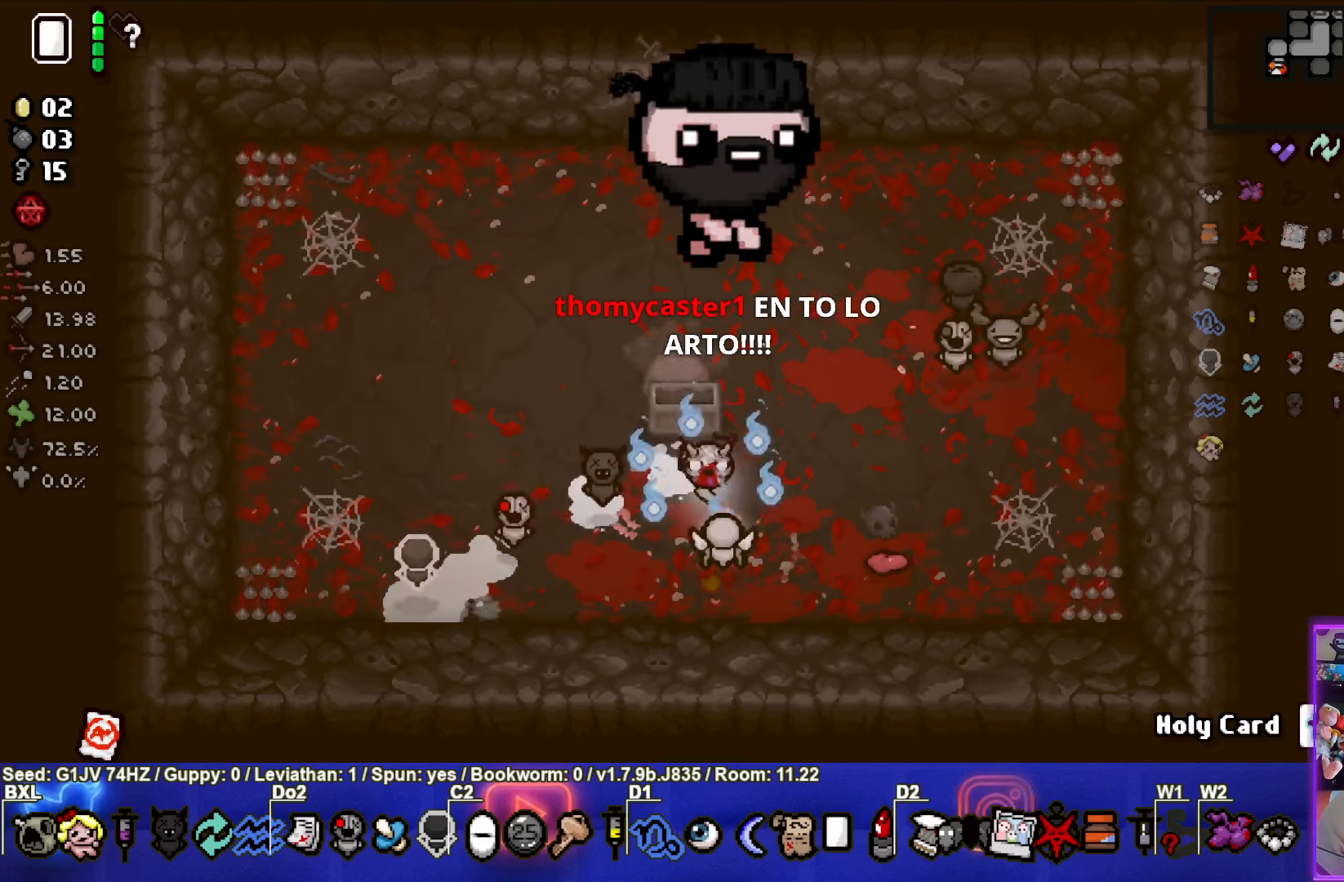
{"buttons": [], "left_stick": "up", "events": [[83, "left_stick", "center"], [333, "left_stick", "up-left"], [467, "left_stick", "up"]]}
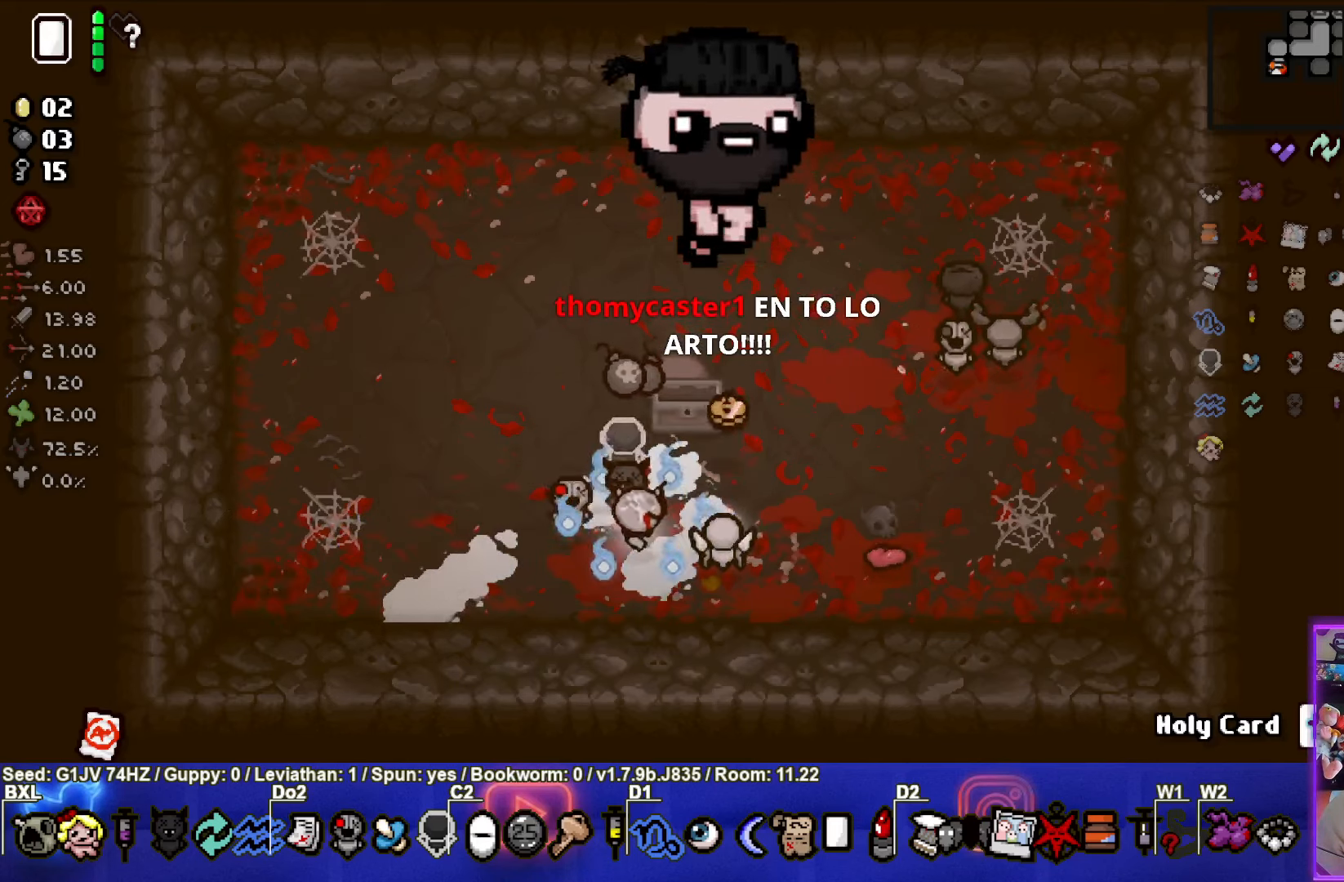
{"buttons": [], "left_stick": "down", "events": [[267, "left_stick", "down"]]}
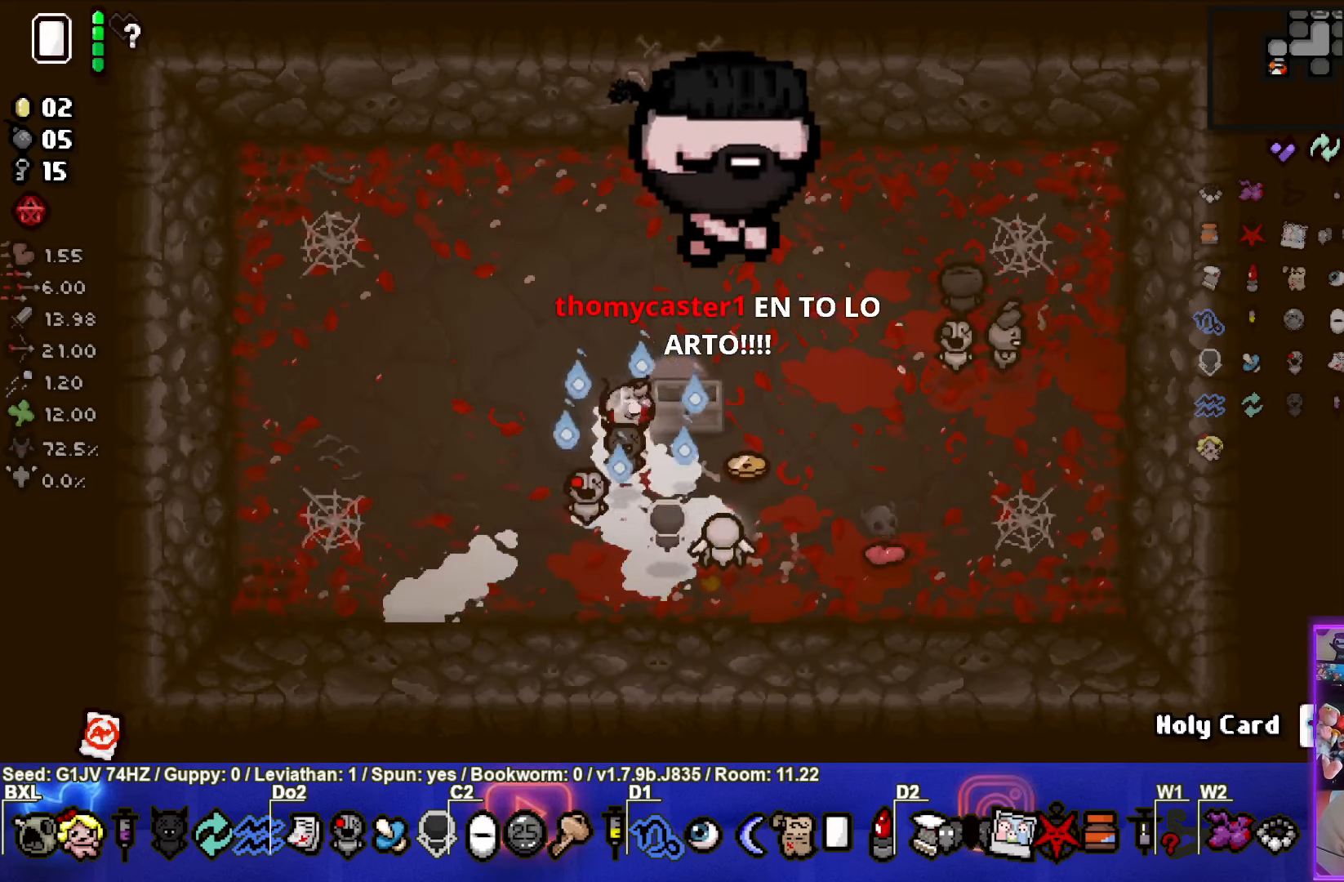
{"buttons": [], "left_stick": "up-left", "events": [[17, "left_stick", "right"], [217, "left_stick", "up"], [400, "left_stick", "up-left"]]}
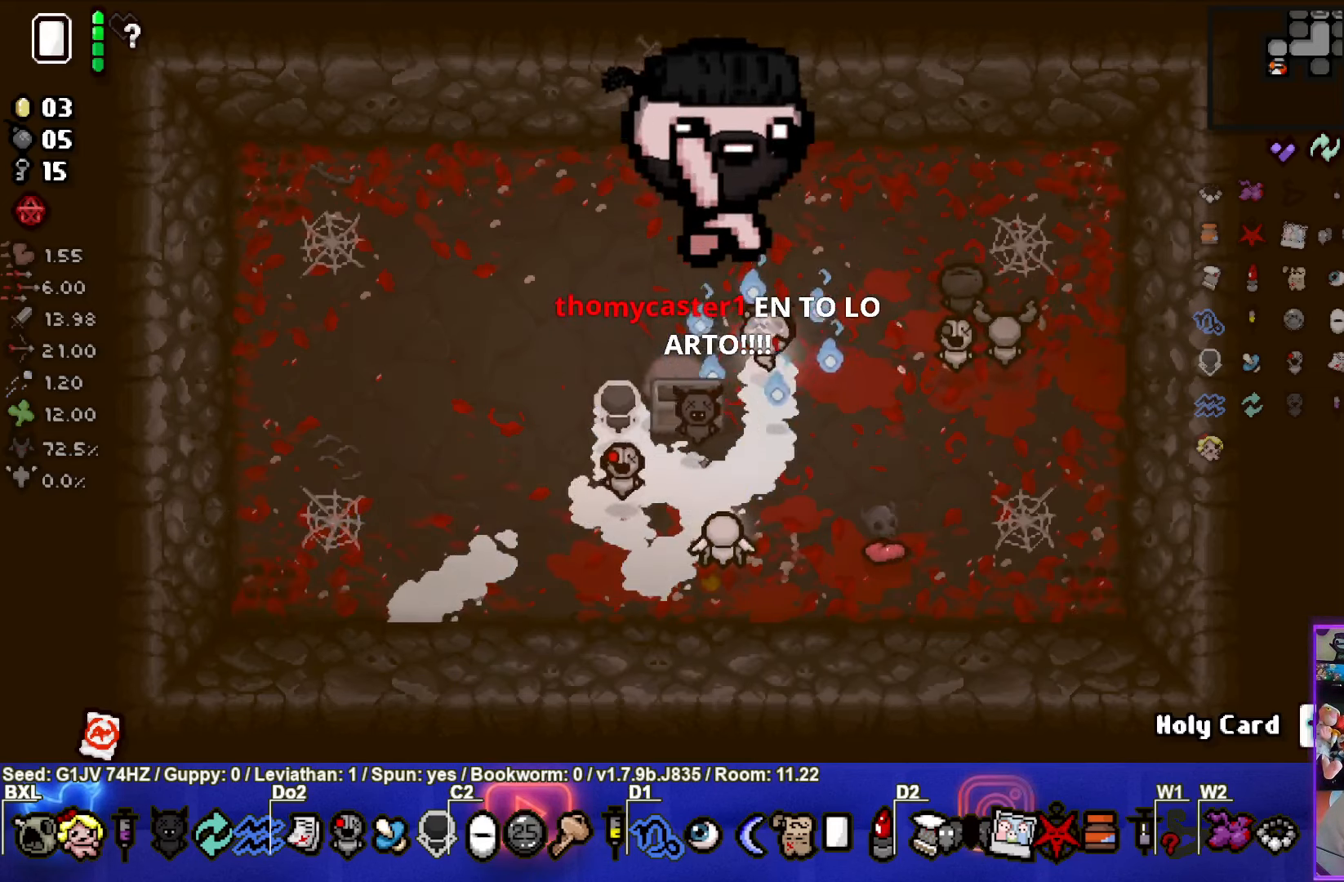
{"buttons": [], "left_stick": "up", "events": [[300, "left_stick", "up"]]}
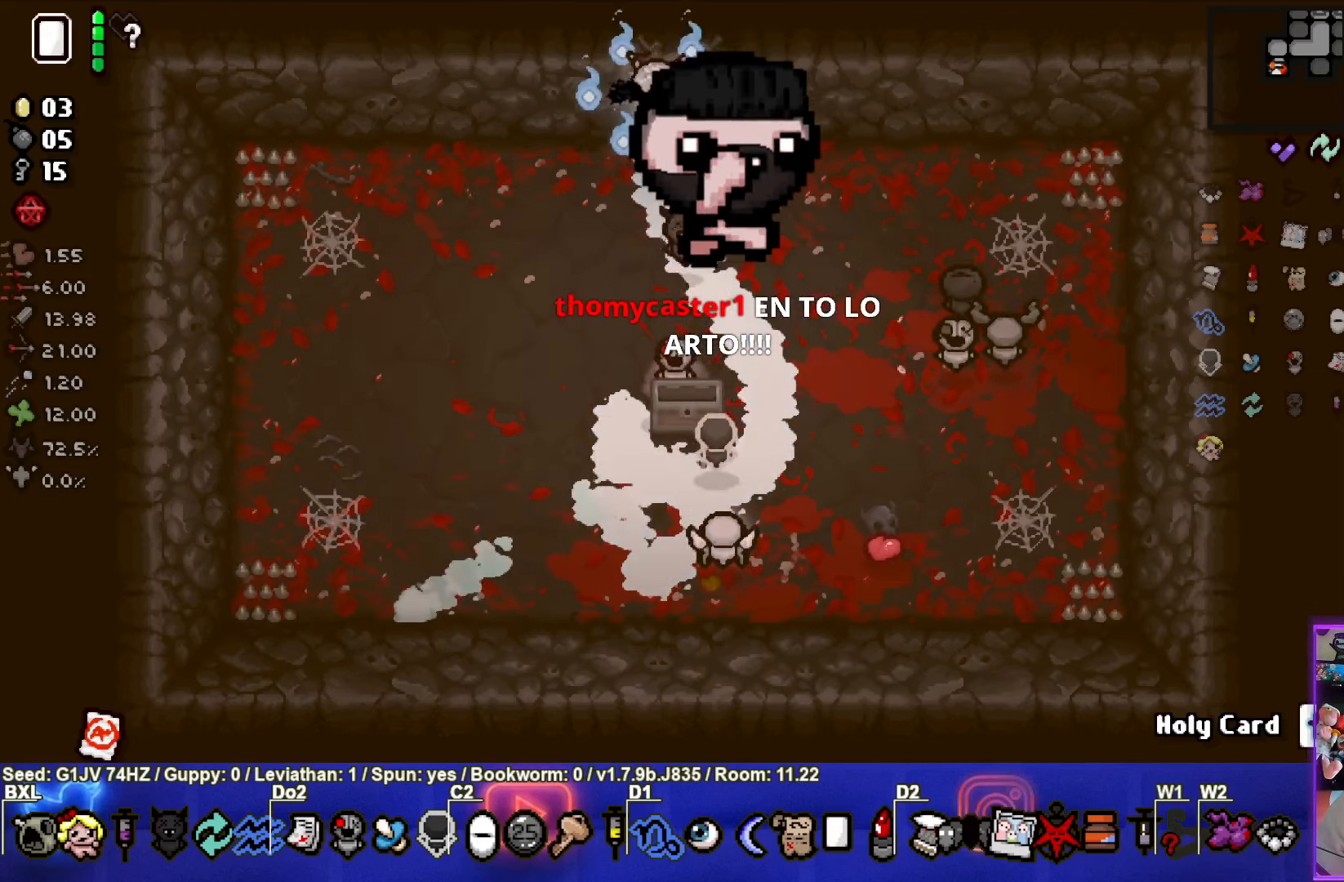
{"buttons": [], "left_stick": "up-right", "events": [[367, "left_stick", "up-right"]]}
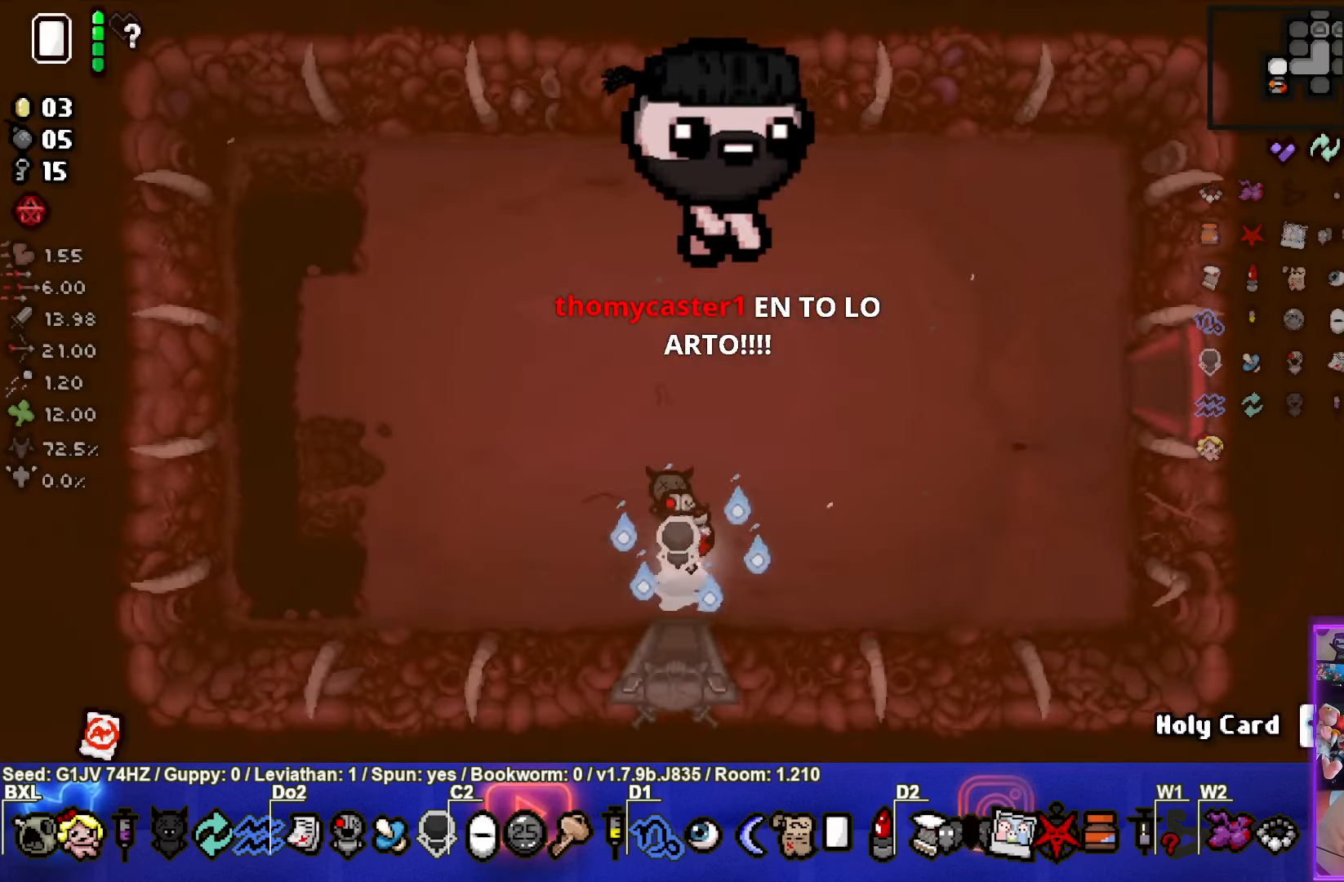
{"buttons": [], "left_stick": "up-right", "events": []}
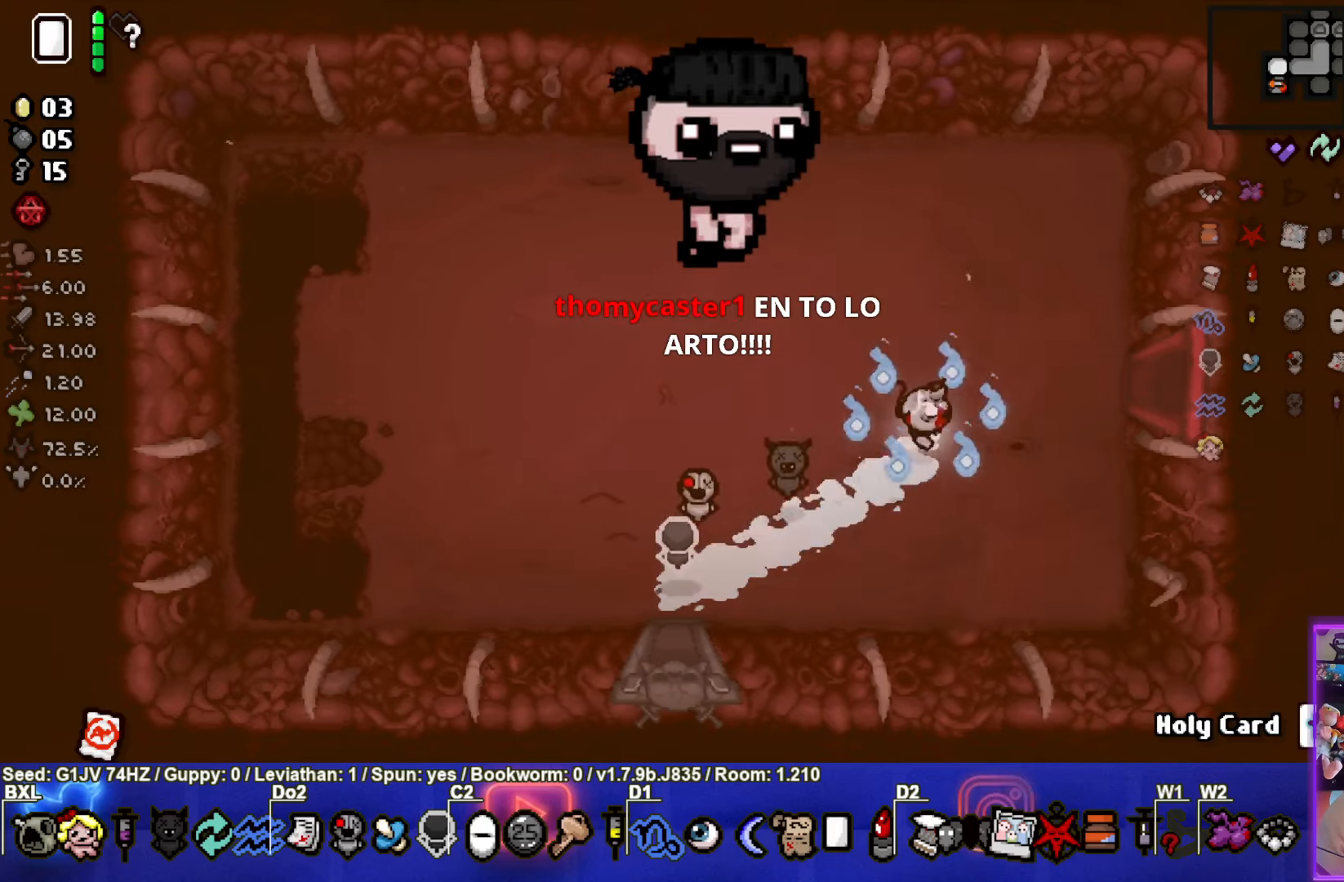
{"buttons": [], "left_stick": "right", "events": [[150, "left_stick", "right"]]}
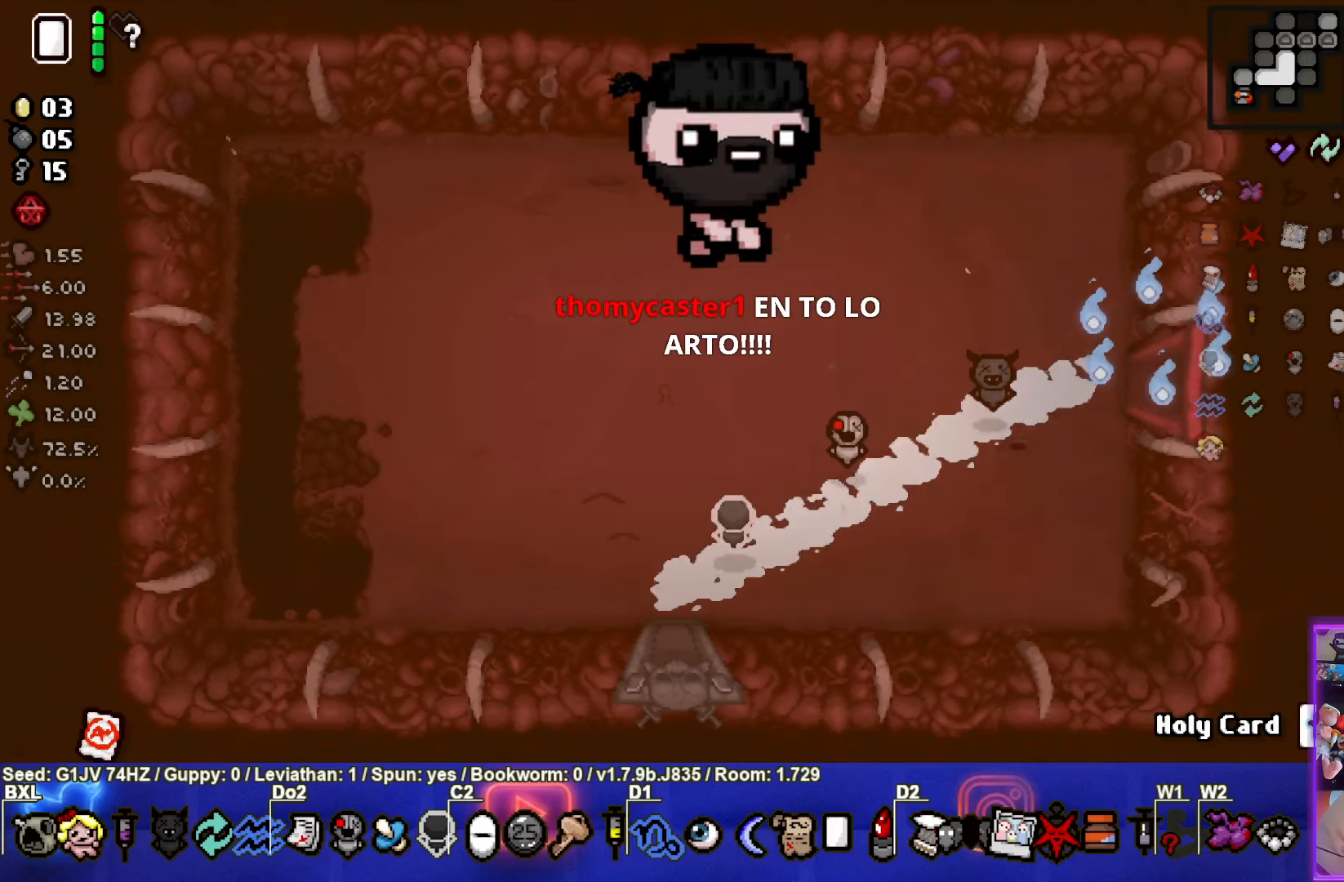
{"buttons": [], "left_stick": "right", "events": [[67, "left_stick", "center"], [334, "left_stick", "right"]]}
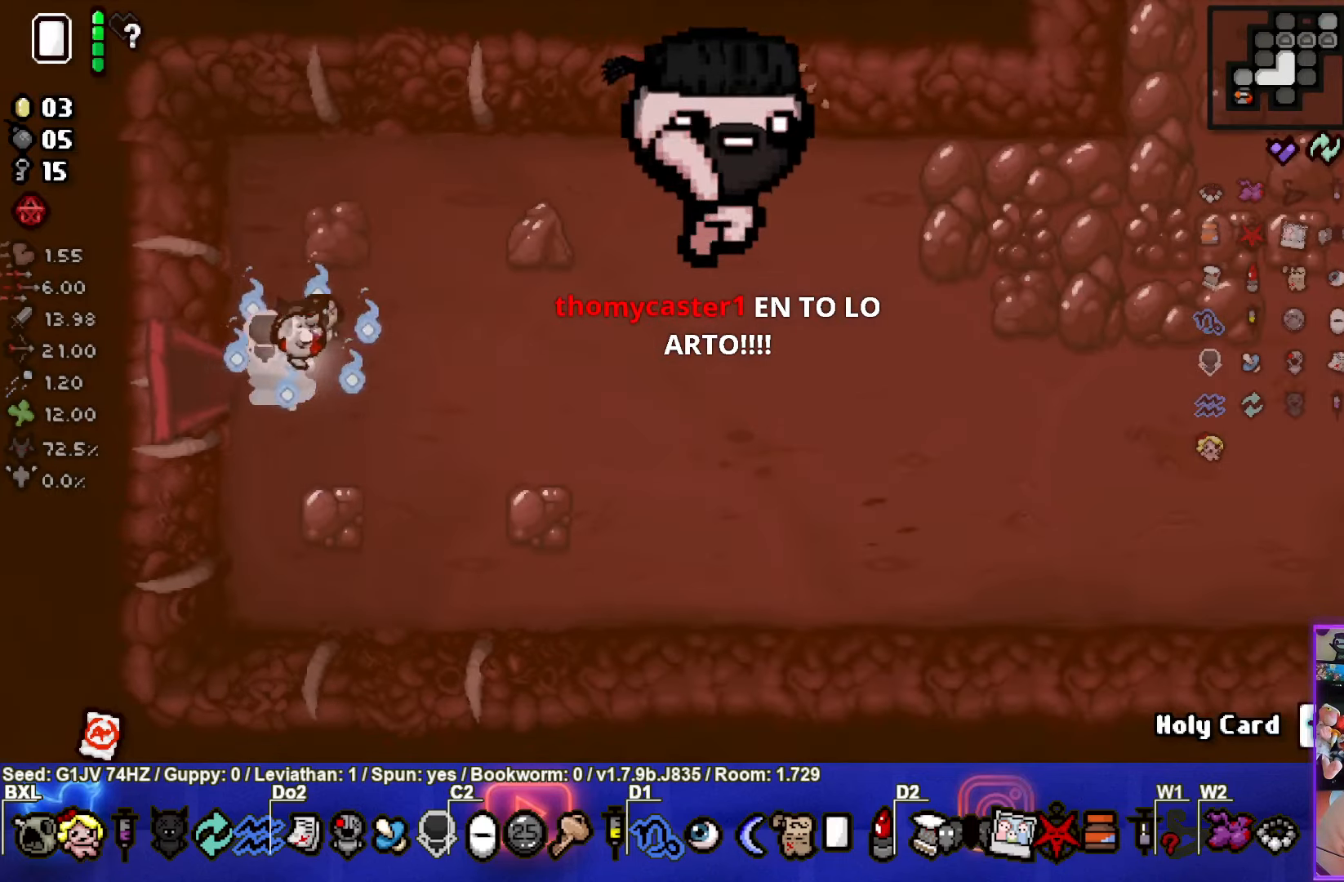
{"buttons": [], "left_stick": "right", "events": []}
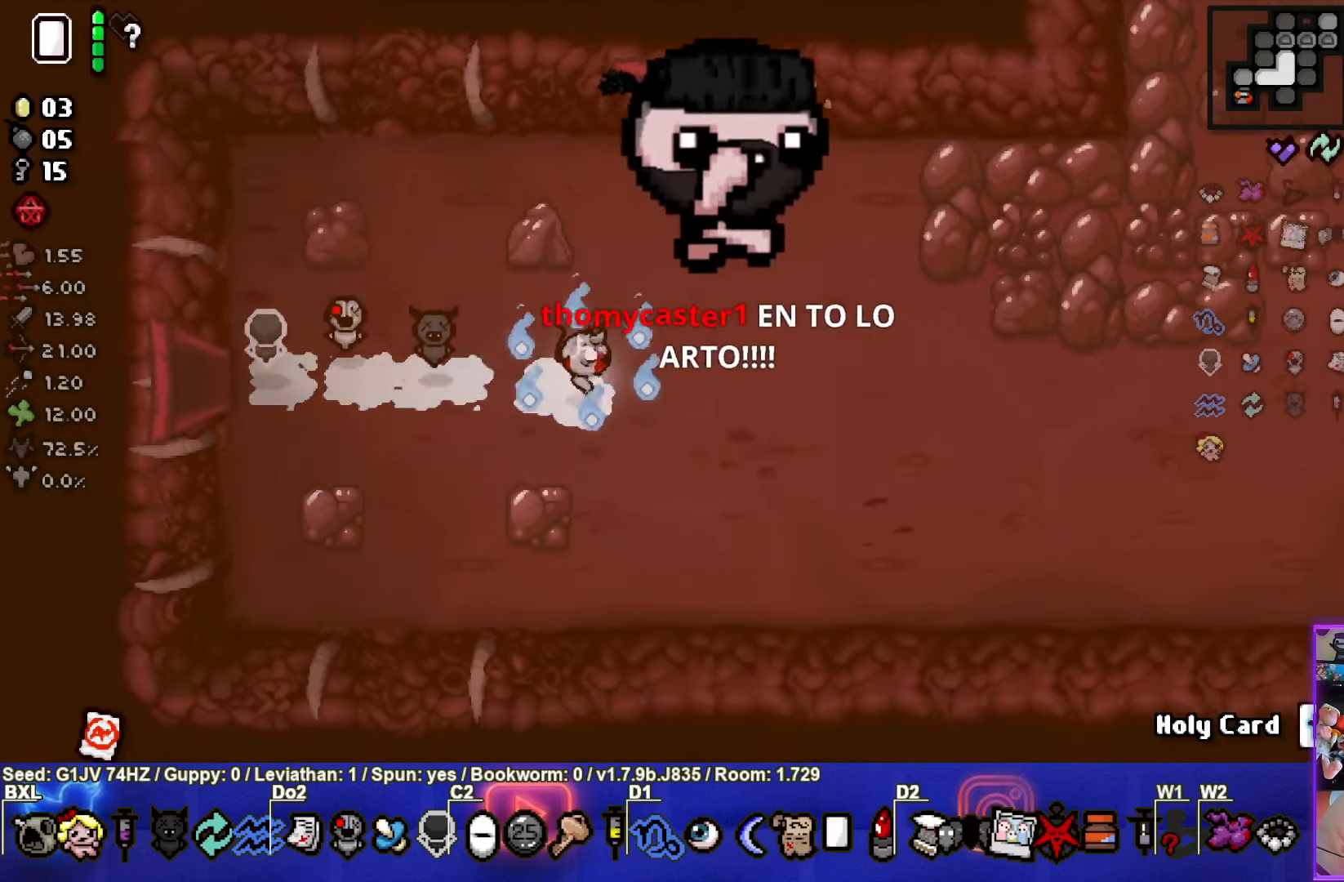
{"buttons": [], "left_stick": "up", "events": [[284, "left_stick", "up"]]}
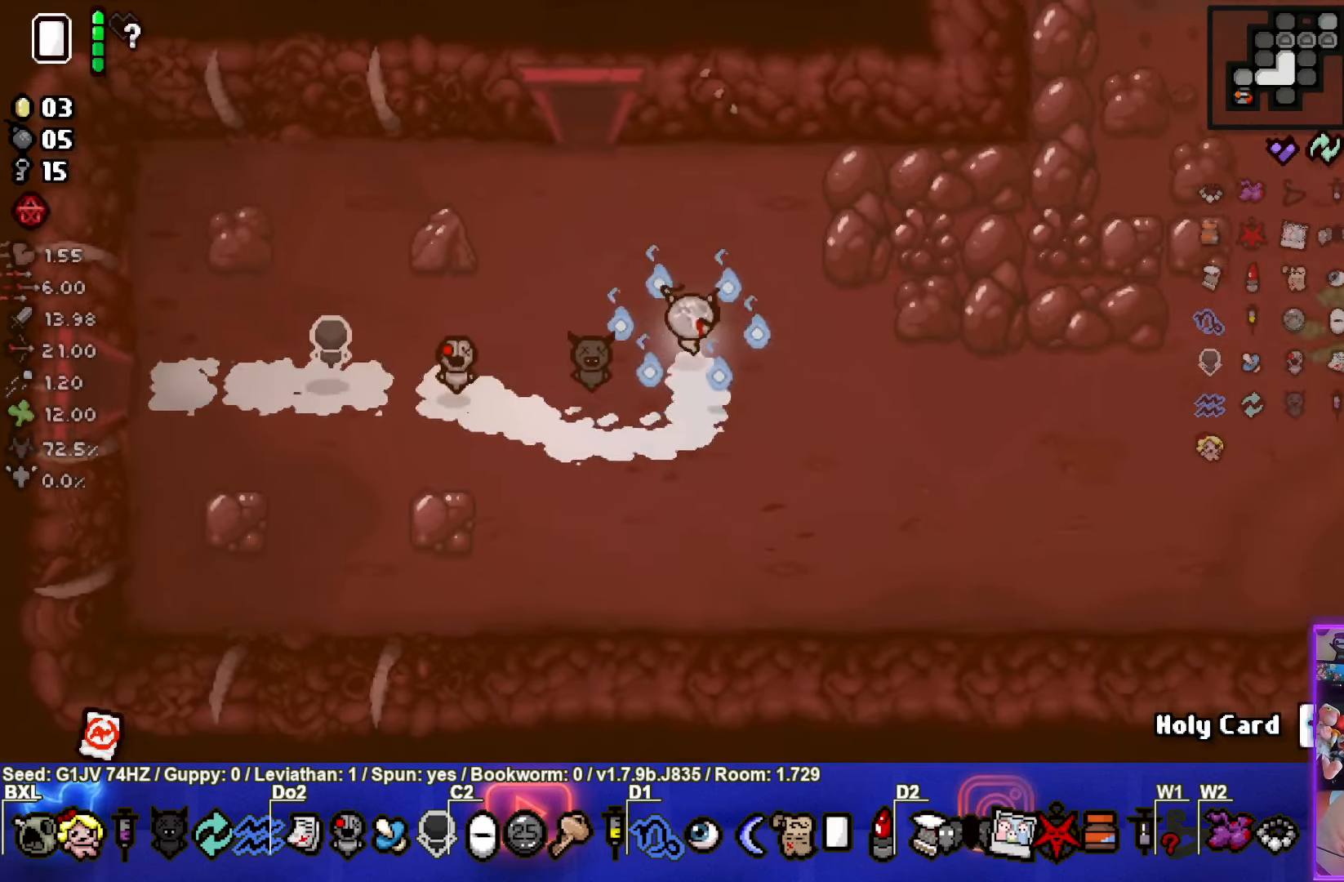
{"buttons": [], "left_stick": "right", "events": [[34, "left_stick", "right"]]}